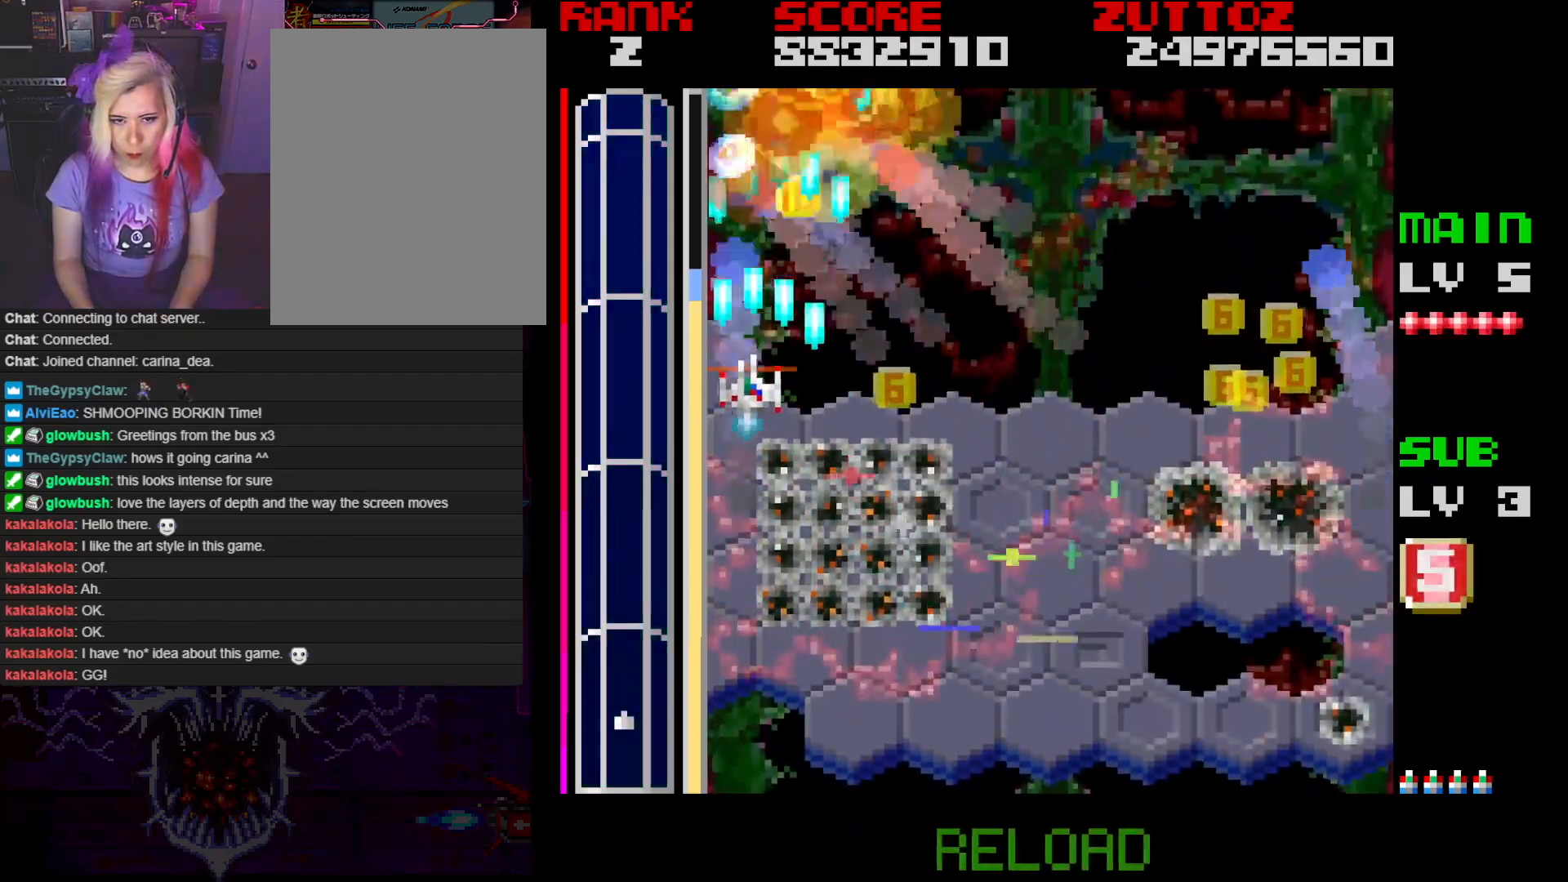
Gameplay with a controller; each line is a JSON object with the inputs held at the frame after it. "events" lists button and stick changes between this image and that frame as [ms after this image, input, new state], when the widget could be followed in between. Not read: L3 R3.
{"buttons": ["A", "DPAD_RIGHT"], "events": [[67, "DPAD_DOWN", "down"], [83, "DPAD_RIGHT", "down"], [133, "DPAD_LEFT", "up"], [133, "DPAD_UP", "up"], [283, "DPAD_RIGHT", "up"], [400, "DPAD_RIGHT", "down"], [450, "DPAD_DOWN", "up"]]}
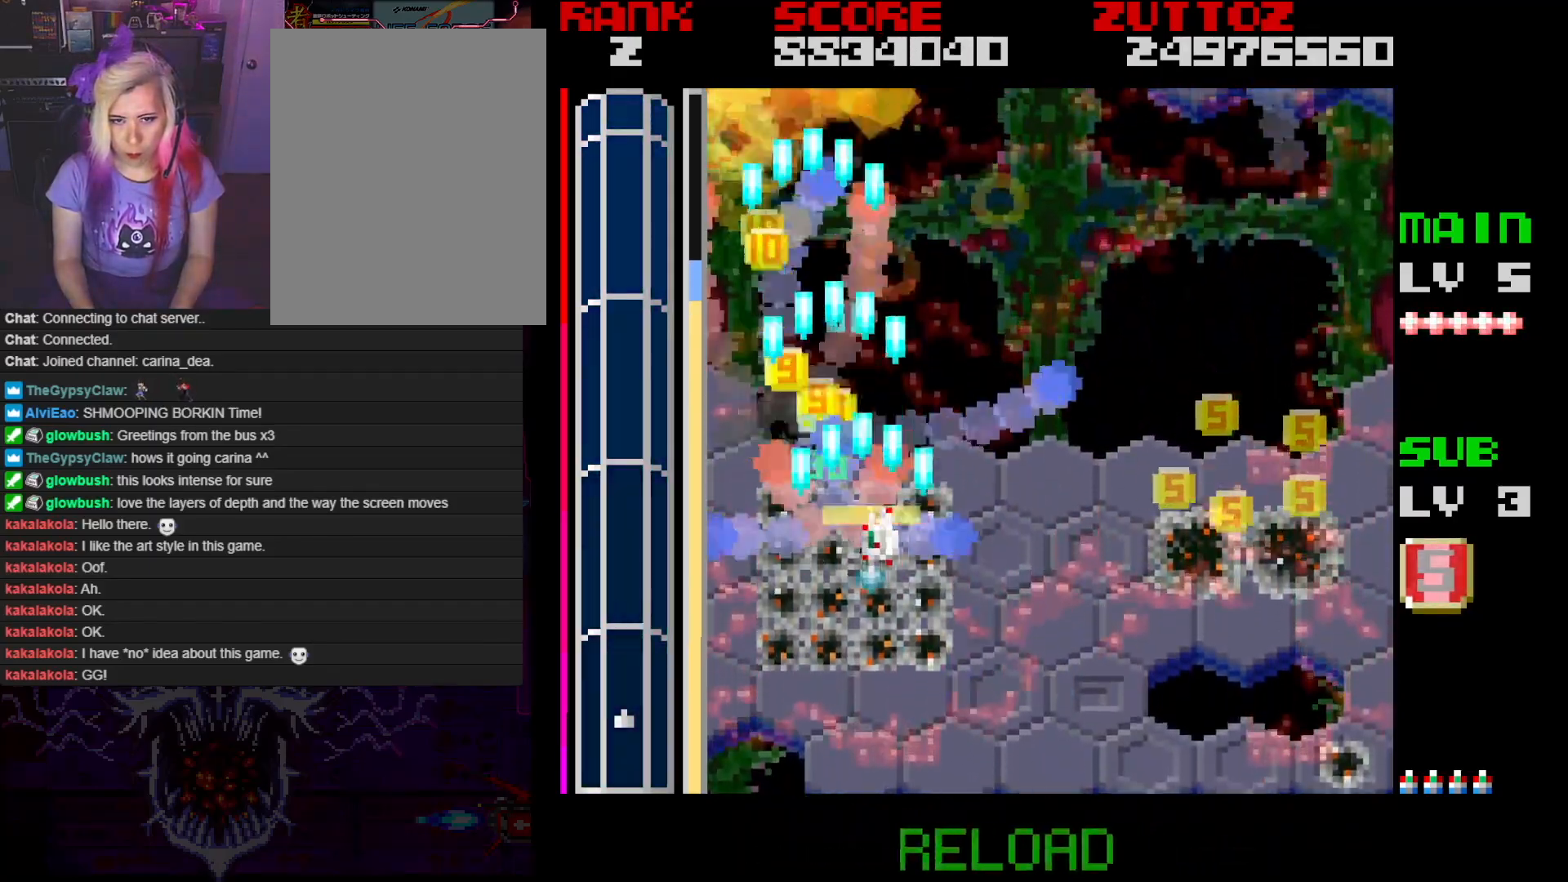
{"buttons": ["A", "DPAD_RIGHT"], "events": []}
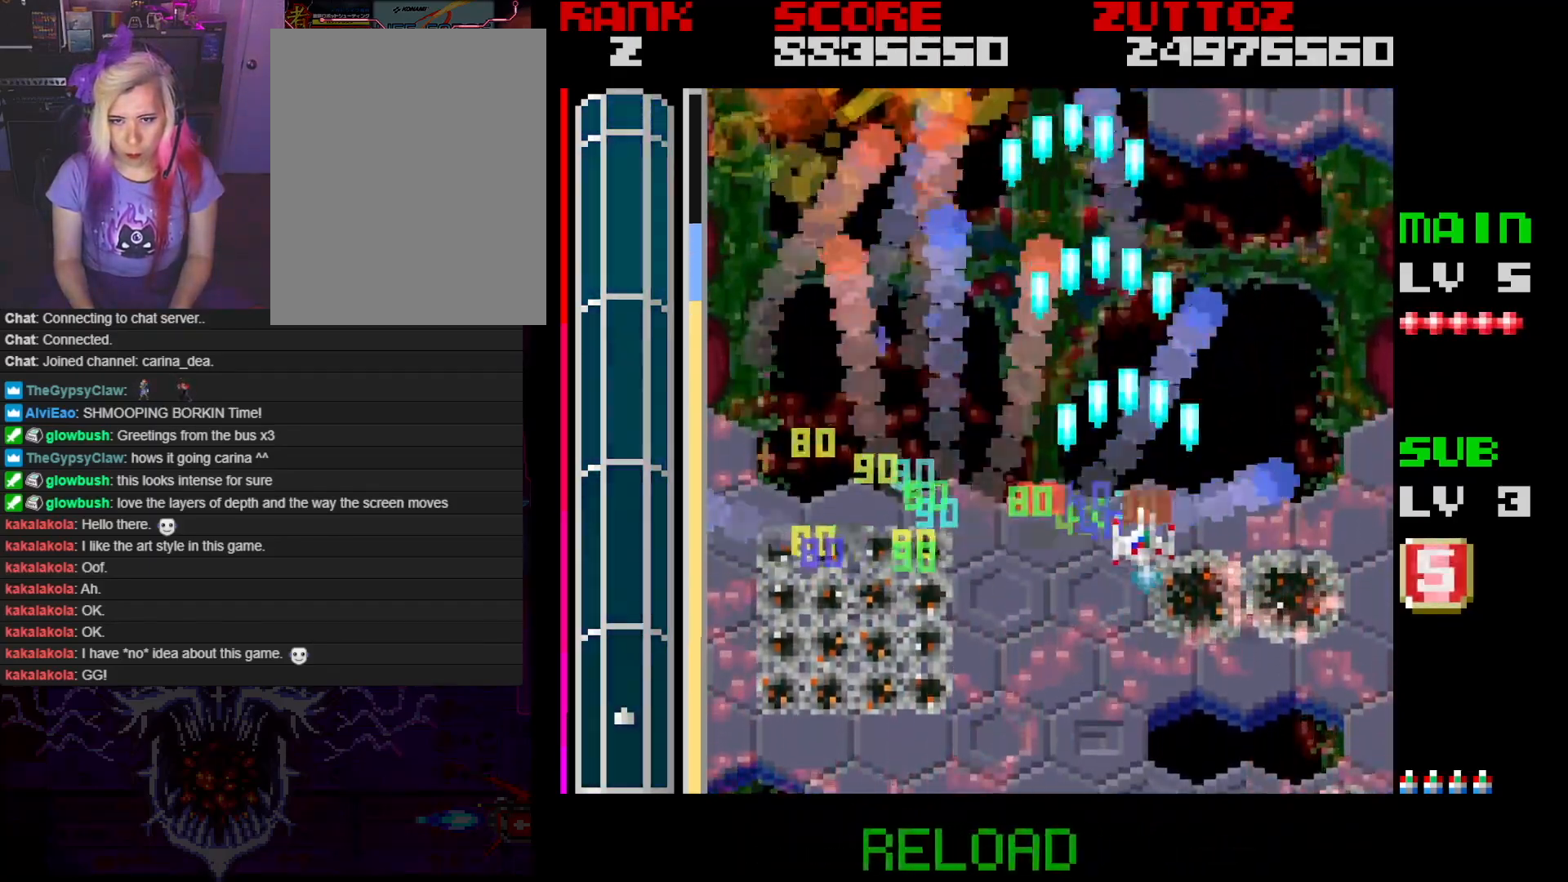
{"buttons": ["A", "DPAD_LEFT"], "events": [[433, "DPAD_DOWN", "down"], [433, "DPAD_RIGHT", "up"], [450, "DPAD_LEFT", "down"], [483, "DPAD_DOWN", "up"]]}
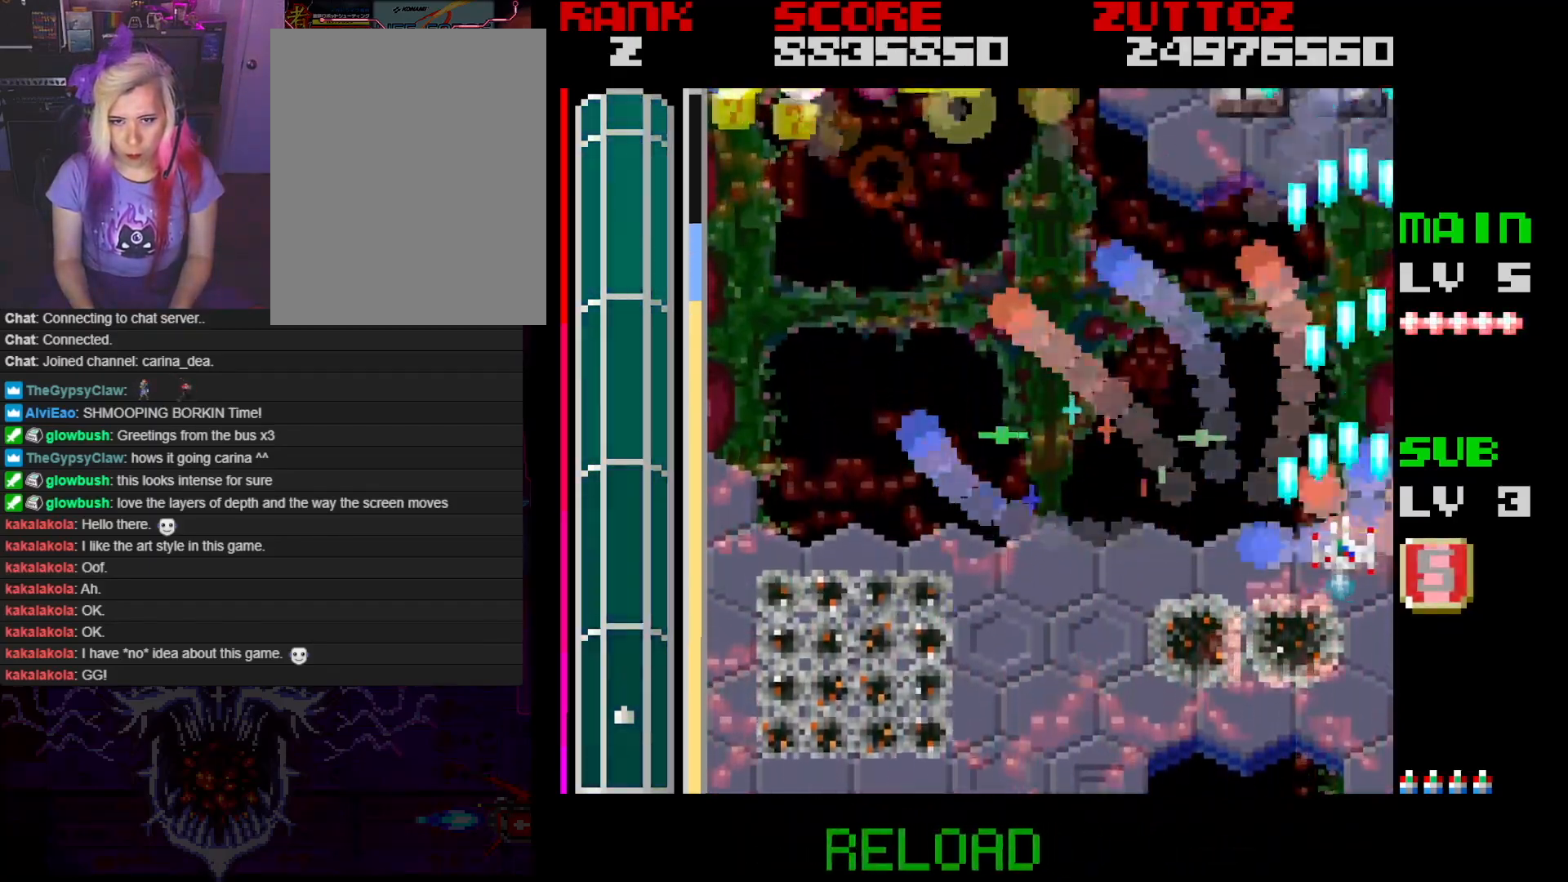
{"buttons": ["A", "DPAD_DOWN", "DPAD_RIGHT"], "events": [[450, "DPAD_LEFT", "up"], [483, "DPAD_DOWN", "down"], [483, "DPAD_RIGHT", "down"]]}
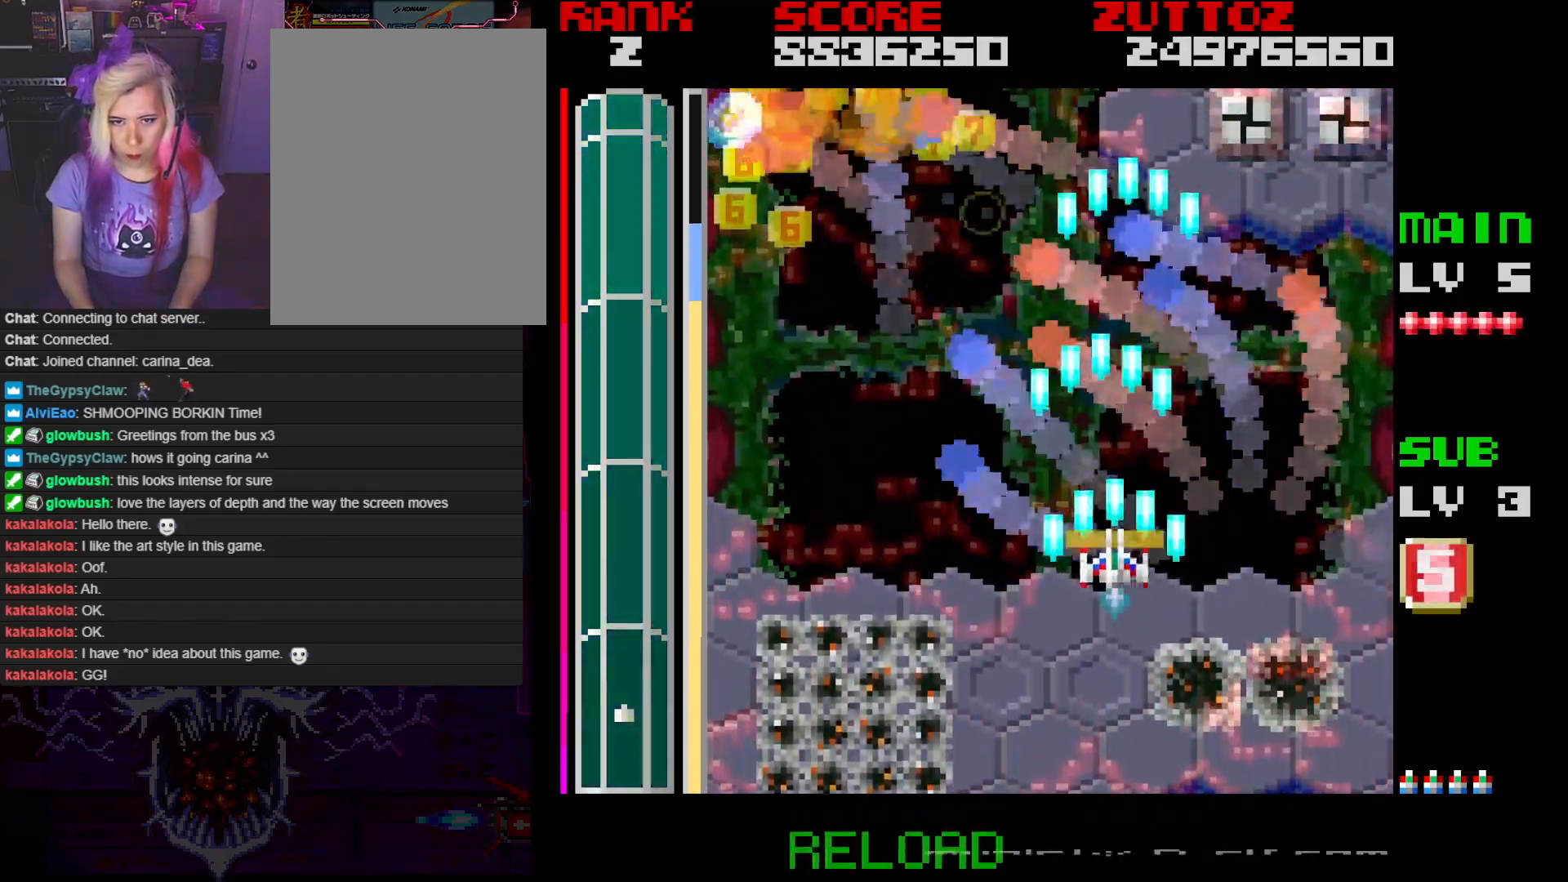
{"buttons": ["A", "DPAD_UP", "DPAD_RIGHT"], "events": [[133, "DPAD_DOWN", "up"], [350, "DPAD_UP", "down"]]}
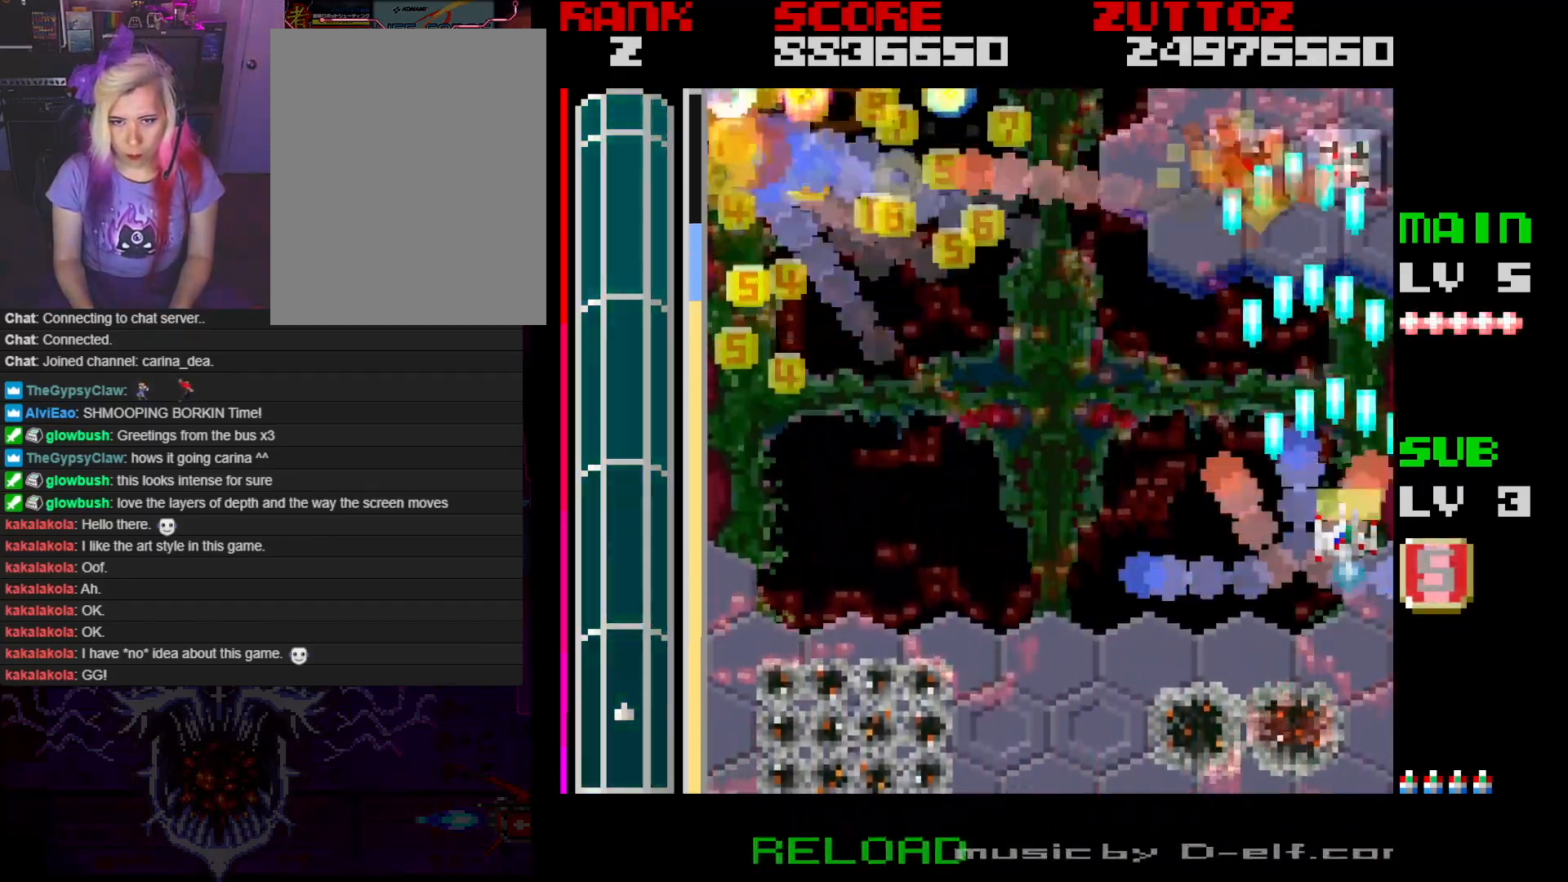
{"buttons": ["A", "B", "DPAD_LEFT"], "events": [[50, "DPAD_RIGHT", "up"], [83, "DPAD_LEFT", "down"], [183, "B", "down"], [233, "DPAD_UP", "up"], [283, "B", "up"], [417, "B", "down"]]}
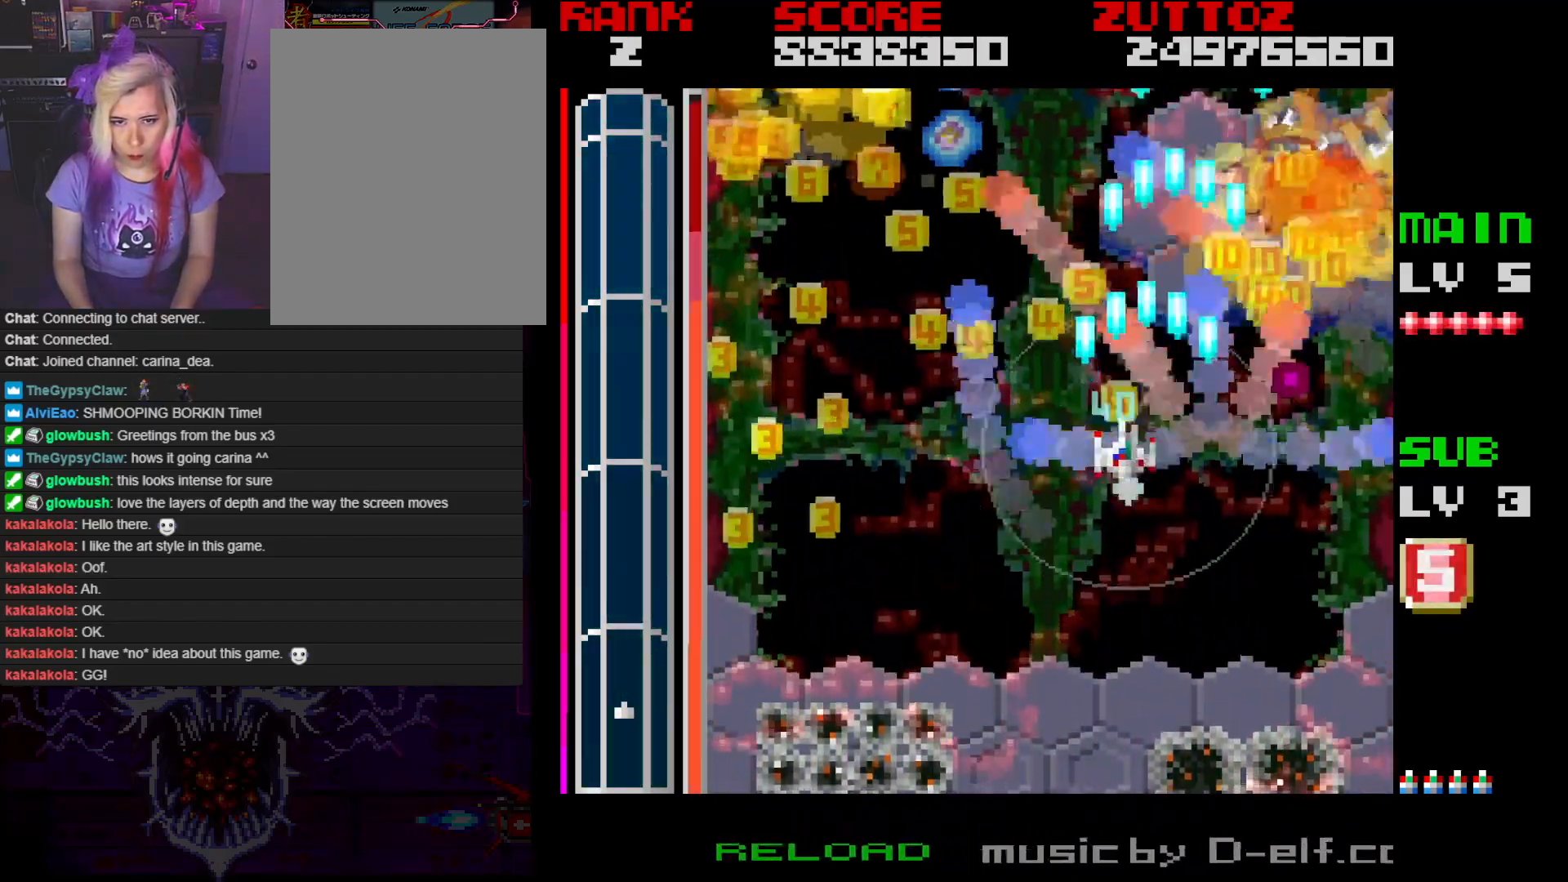
{"buttons": ["A", "B", "DPAD_UP", "DPAD_LEFT"], "events": [[300, "DPAD_UP", "down"]]}
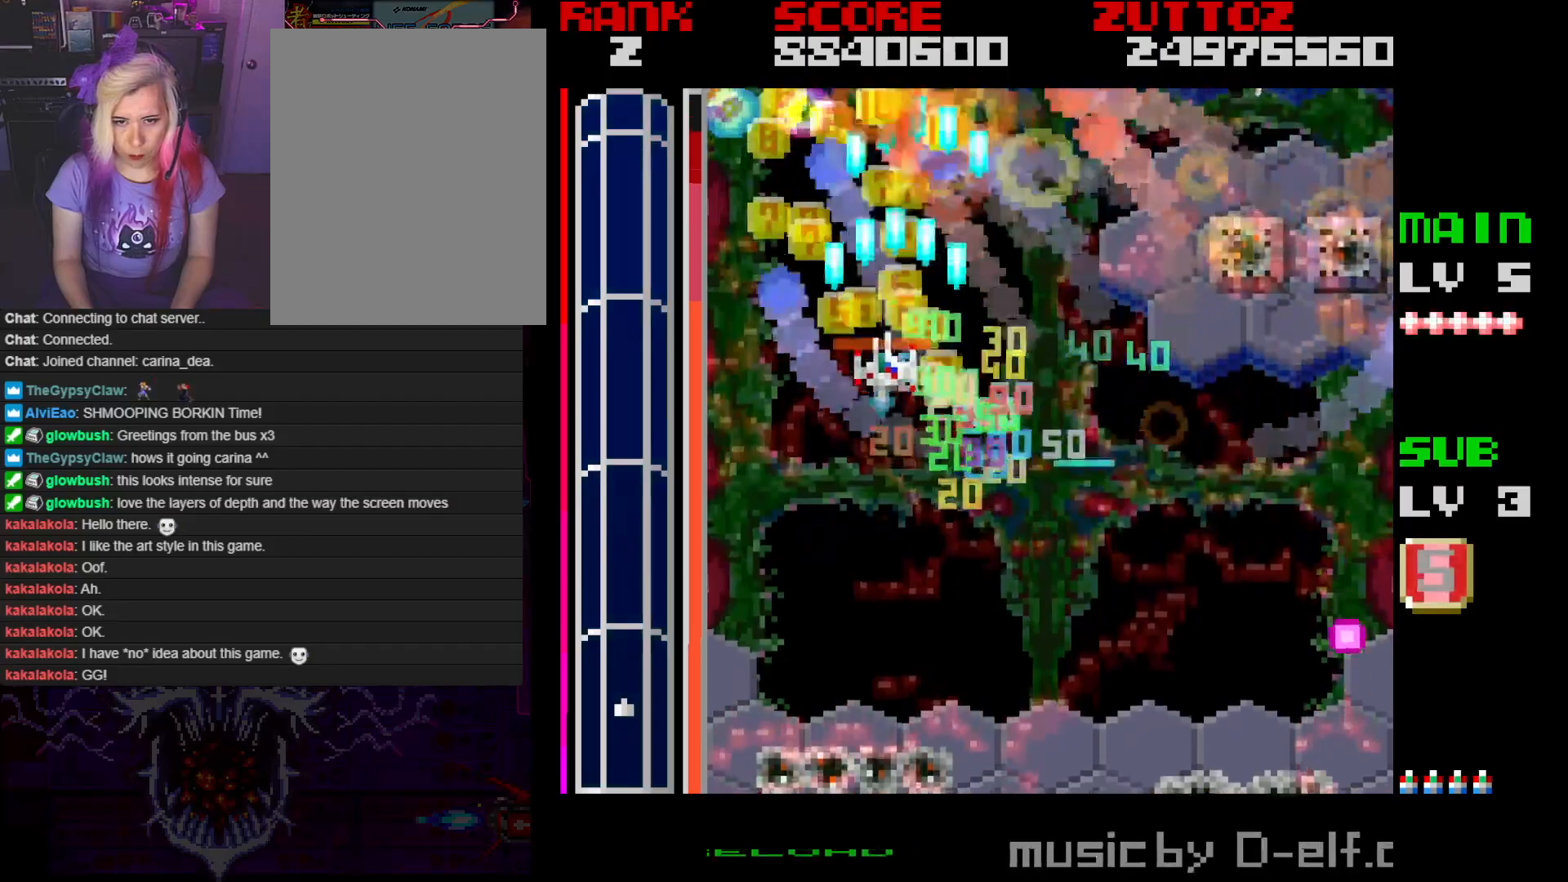
{"buttons": ["A", "B", "DPAD_UP", "DPAD_RIGHT"], "events": [[100, "DPAD_LEFT", "up"], [167, "DPAD_LEFT", "down"], [217, "DPAD_UP", "up"], [383, "DPAD_UP", "down"], [433, "DPAD_LEFT", "up"], [433, "DPAD_RIGHT", "down"]]}
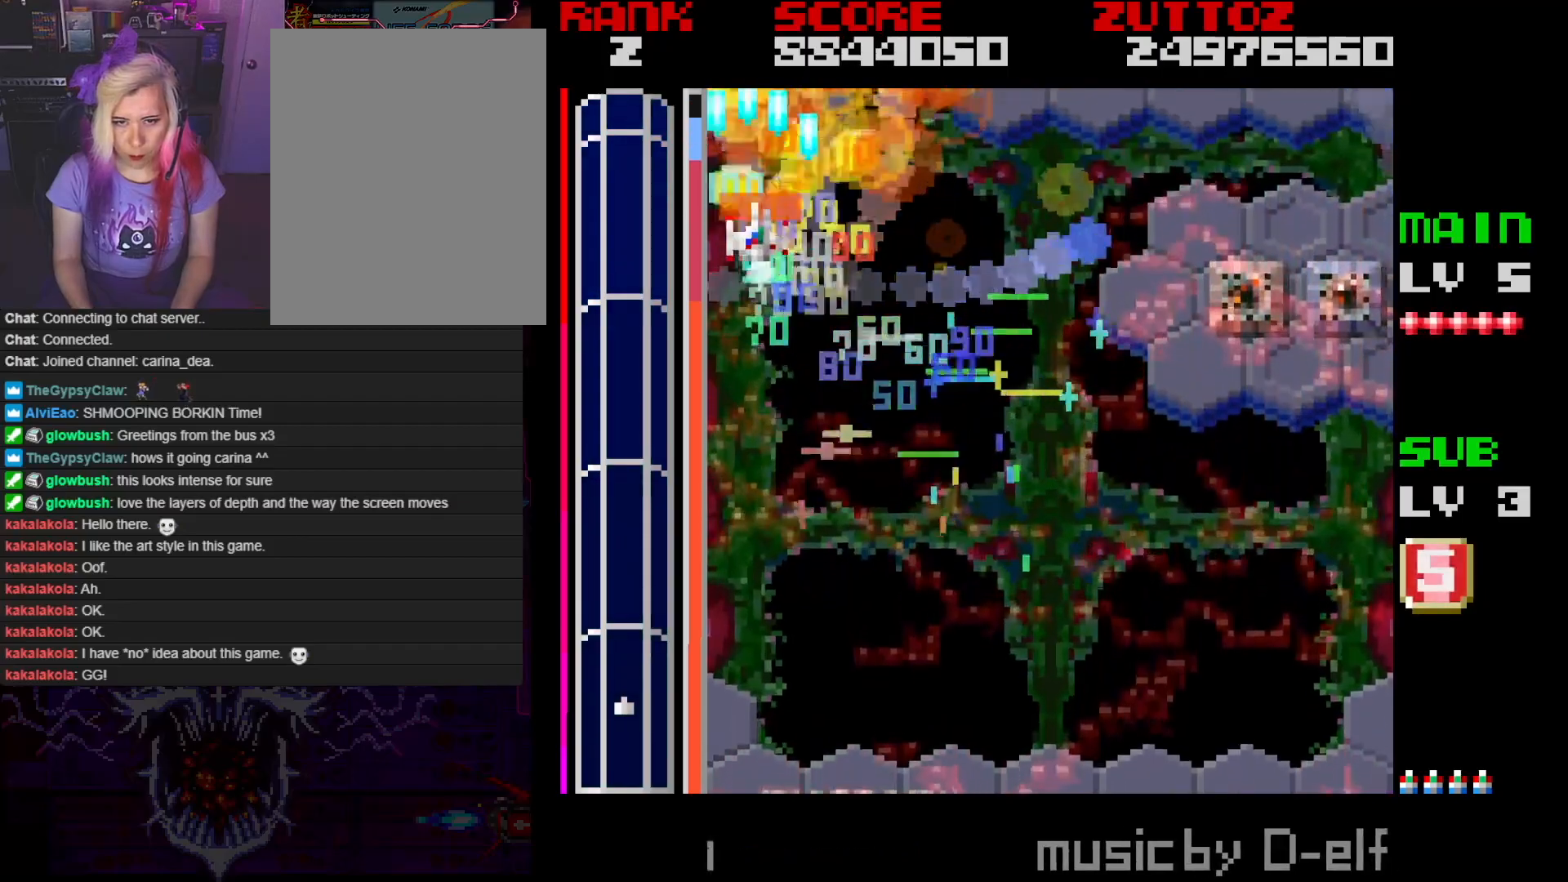
{"buttons": ["A", "B", "DPAD_RIGHT"], "events": [[33, "DPAD_UP", "up"]]}
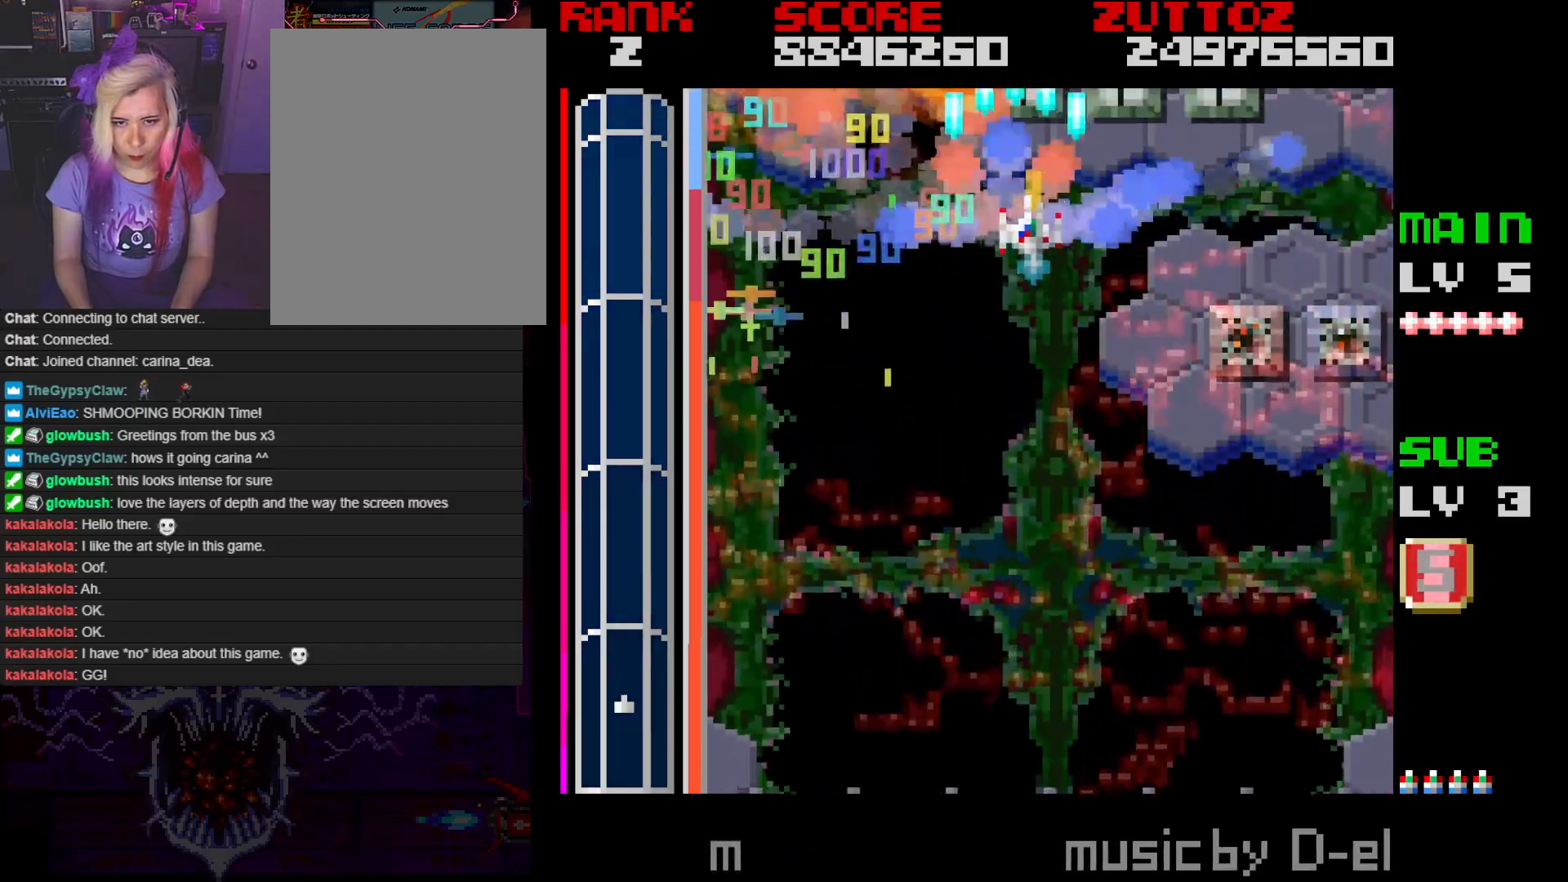
{"buttons": ["A", "B", "DPAD_DOWN", "DPAD_RIGHT"], "events": [[233, "DPAD_DOWN", "down"]]}
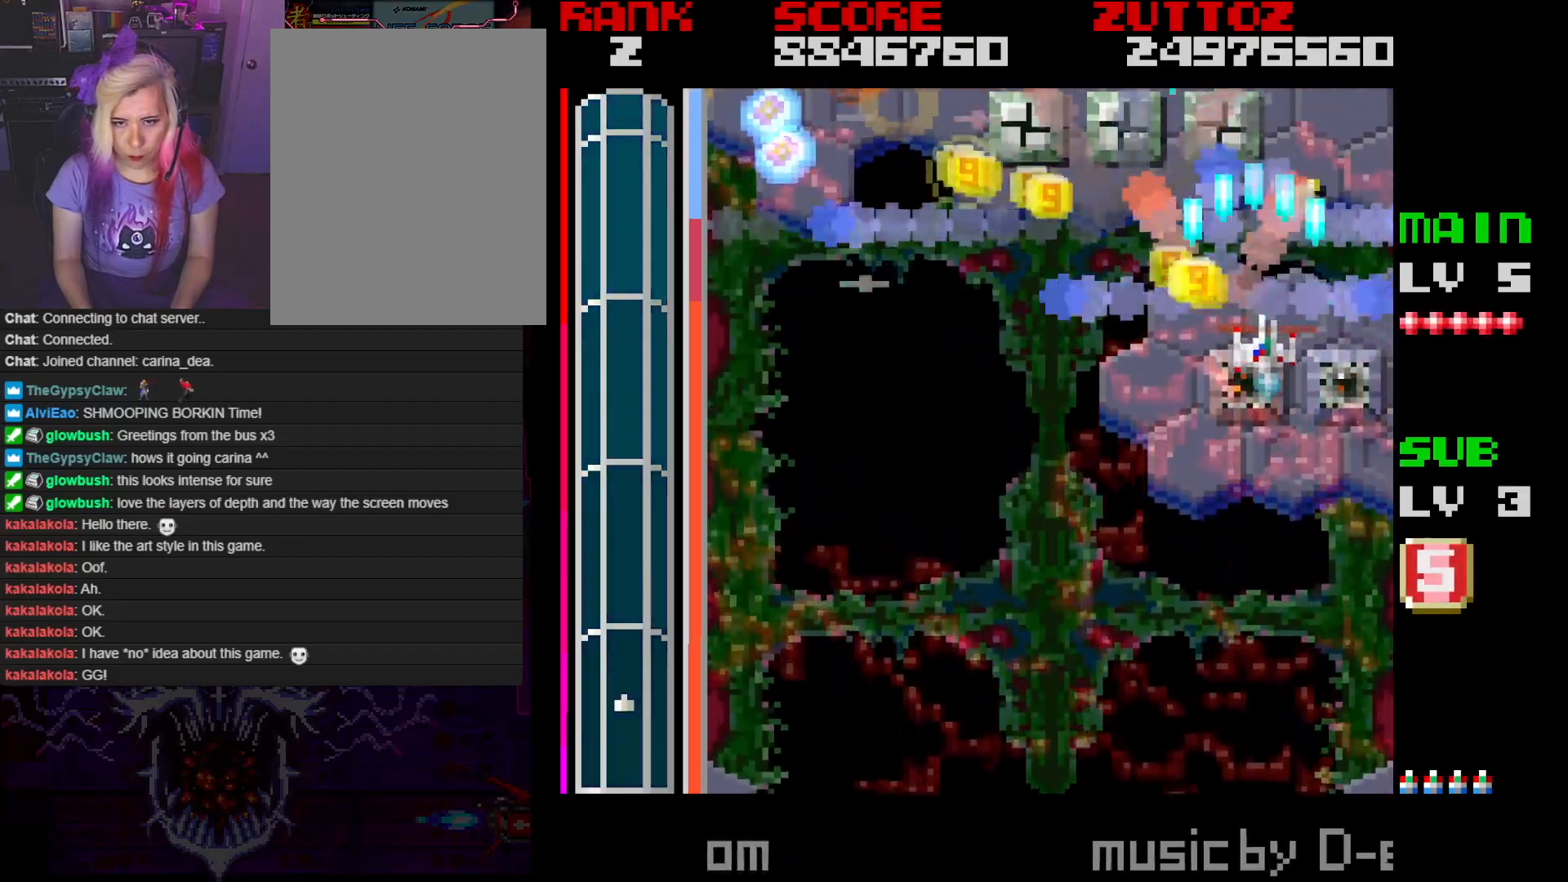
{"buttons": ["A", "DPAD_UP", "DPAD_LEFT"], "events": [[117, "B", "up"], [117, "DPAD_RIGHT", "up"], [200, "DPAD_LEFT", "down"], [333, "DPAD_DOWN", "up"], [500, "DPAD_UP", "down"]]}
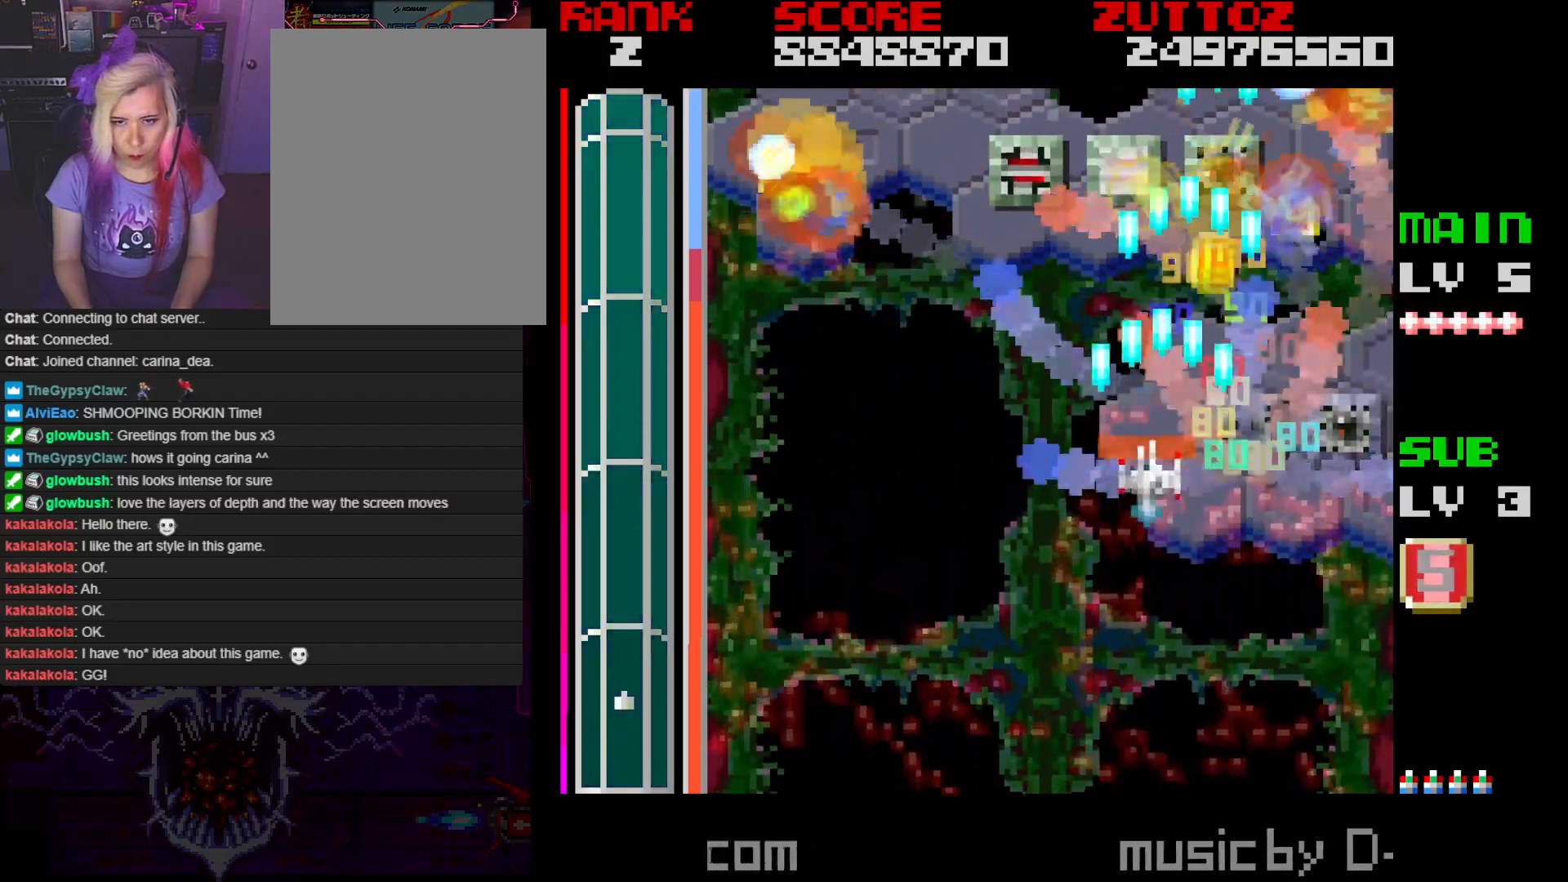
{"buttons": ["A", "DPAD_DOWN", "DPAD_LEFT"], "events": [[217, "DPAD_UP", "up"], [317, "DPAD_DOWN", "down"]]}
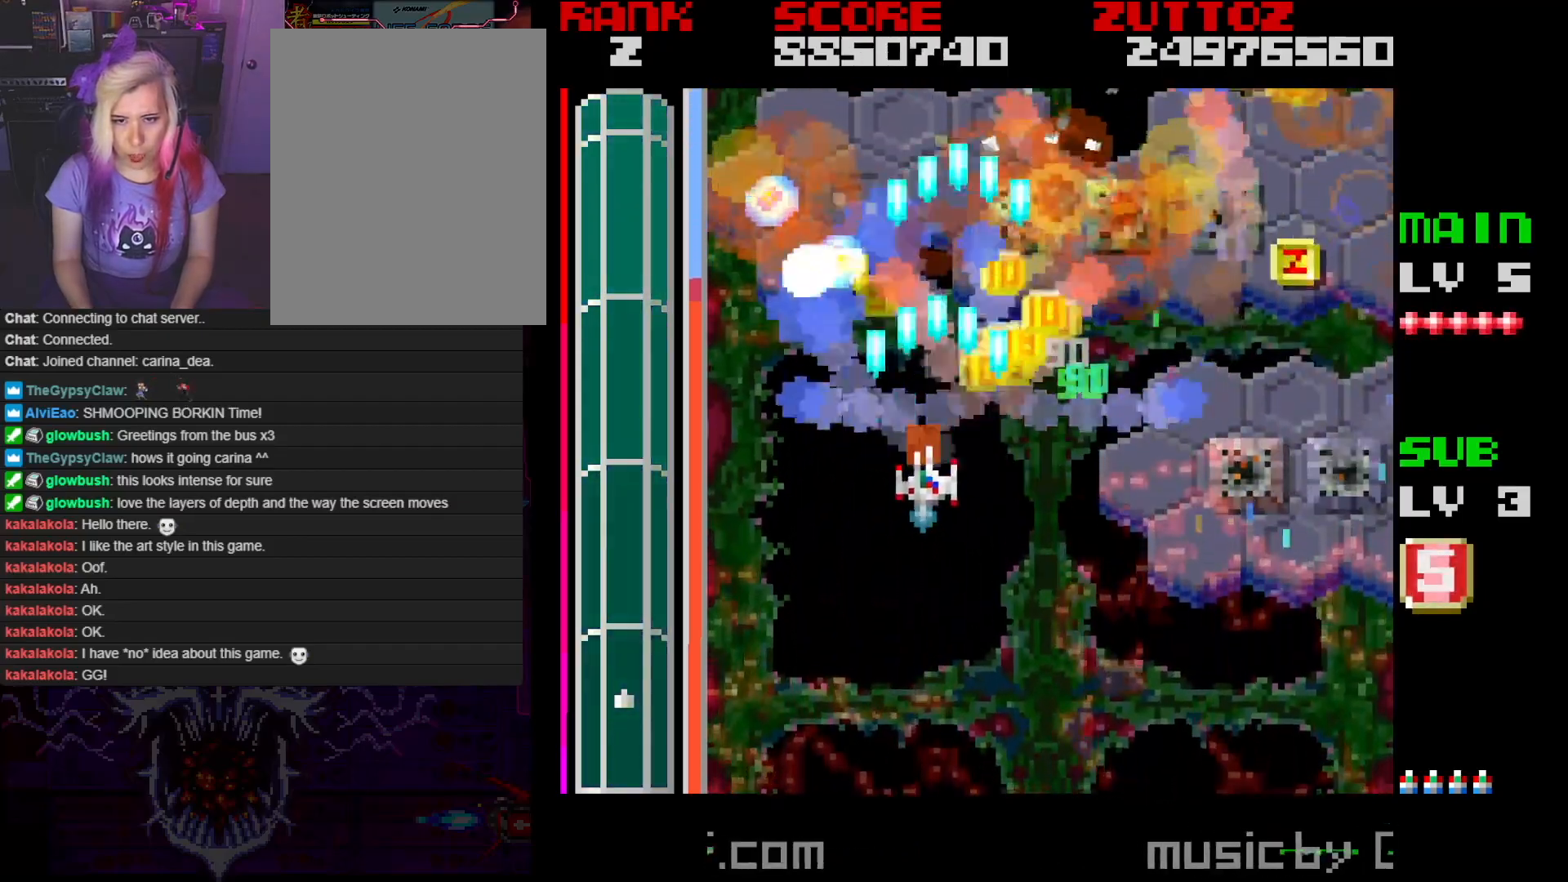
{"buttons": ["A", "DPAD_DOWN", "DPAD_RIGHT"], "events": [[33, "DPAD_DOWN", "up"], [283, "DPAD_UP", "down"], [300, "DPAD_DOWN", "down"], [300, "DPAD_LEFT", "up"], [300, "DPAD_RIGHT", "down"], [350, "DPAD_UP", "up"]]}
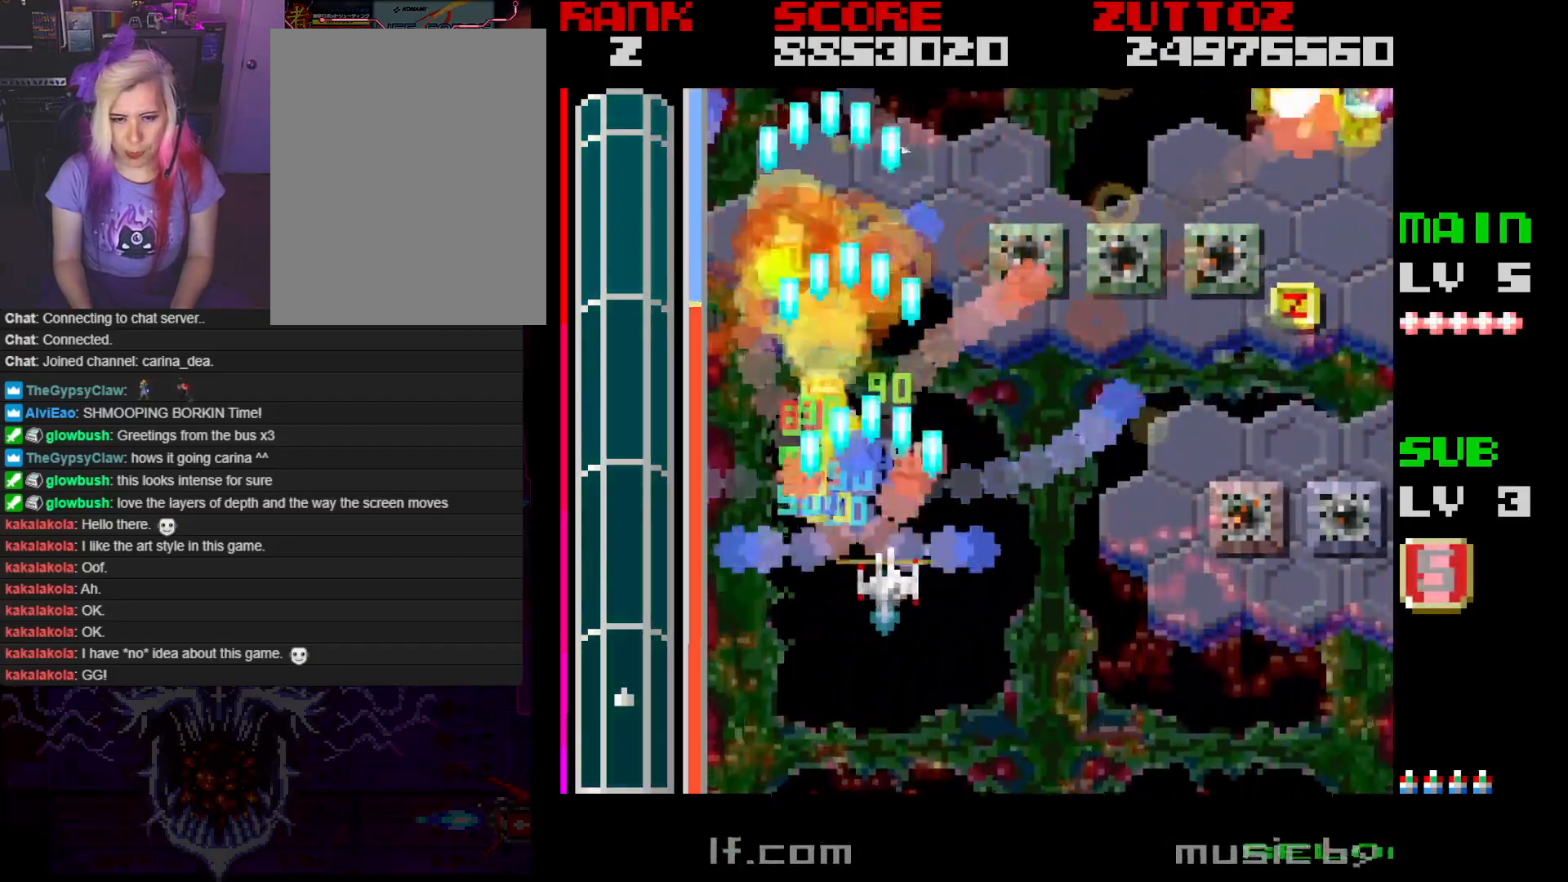
{"buttons": ["A", "DPAD_UP", "DPAD_RIGHT"], "events": [[133, "DPAD_DOWN", "up"], [317, "DPAD_UP", "down"]]}
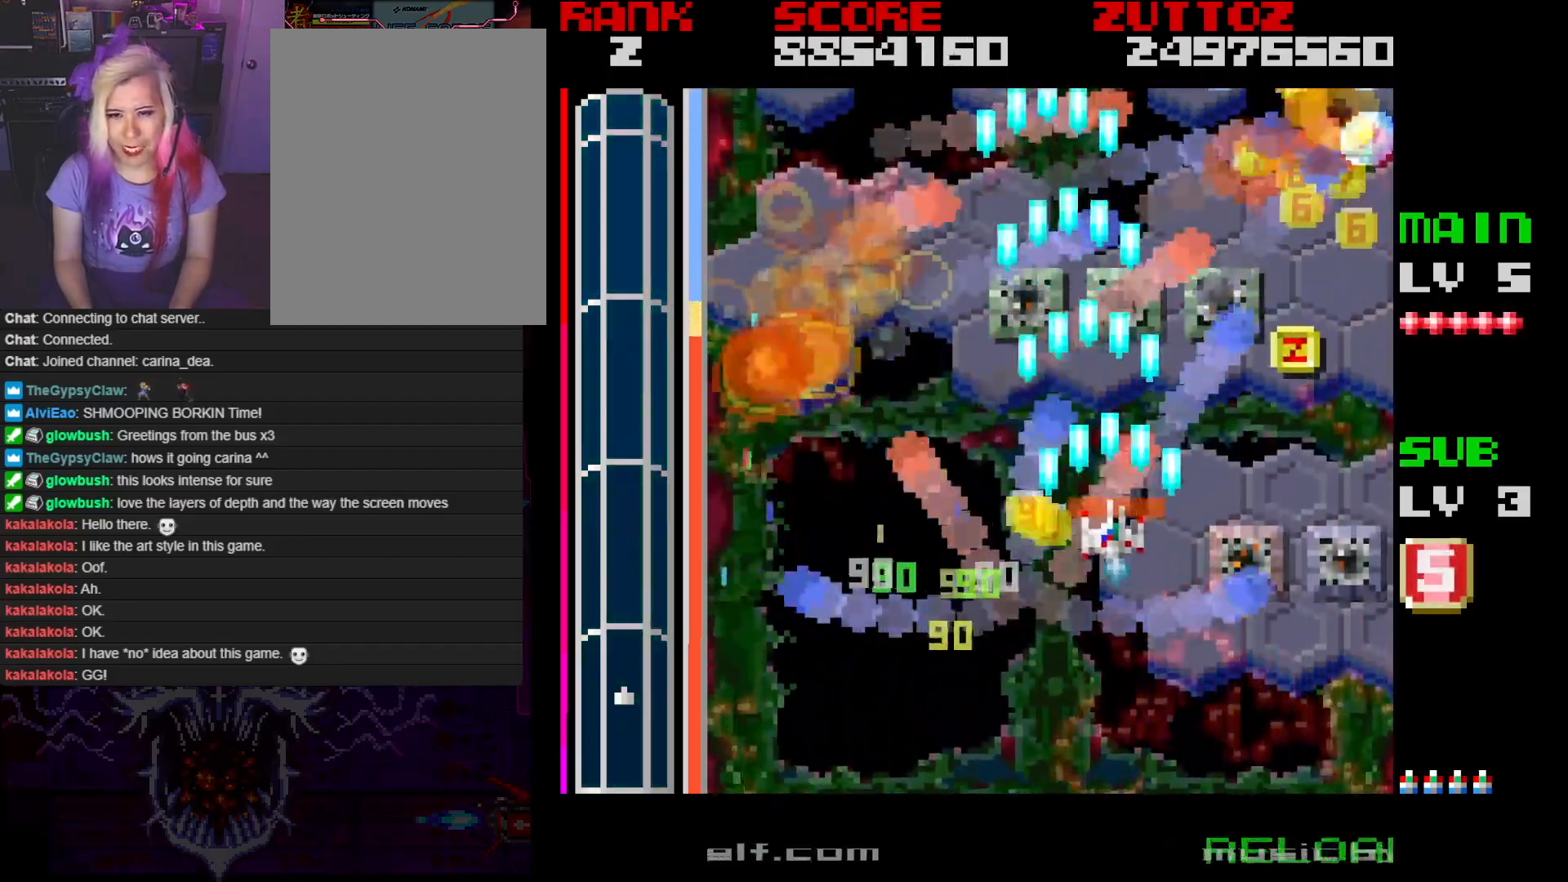
{"buttons": ["A"], "events": [[33, "DPAD_UP", "up"], [433, "DPAD_RIGHT", "up"]]}
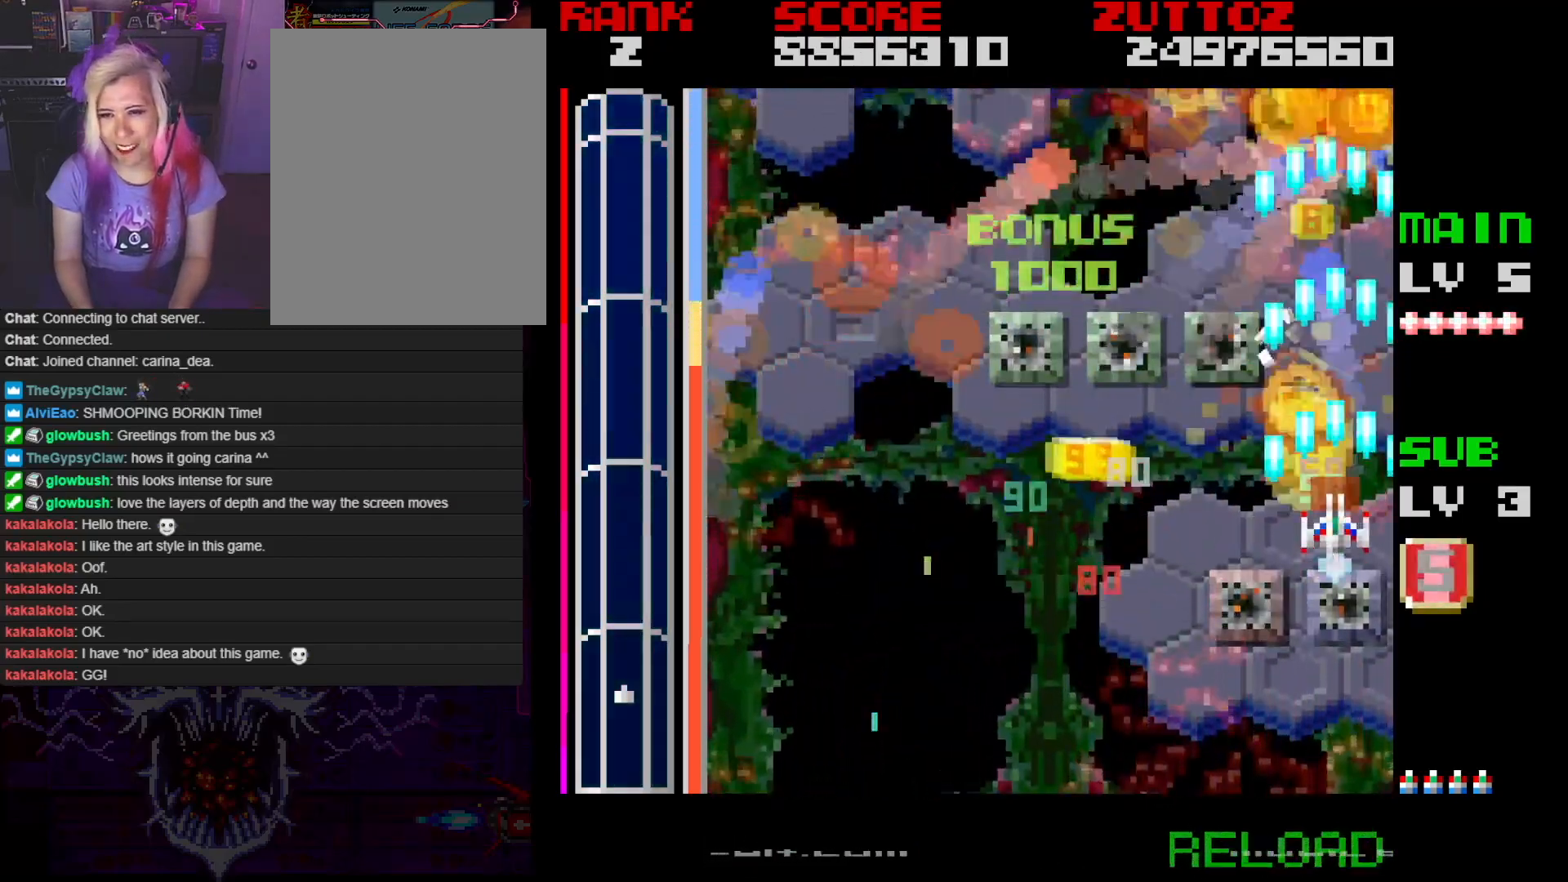
{"buttons": ["A", "DPAD_DOWN", "DPAD_LEFT"], "events": [[133, "DPAD_LEFT", "down"], [133, "DPAD_UP", "down"], [250, "DPAD_LEFT", "up"], [300, "DPAD_RIGHT", "down"], [317, "DPAD_UP", "up"], [367, "DPAD_RIGHT", "up"], [500, "DPAD_DOWN", "down"], [500, "DPAD_LEFT", "down"]]}
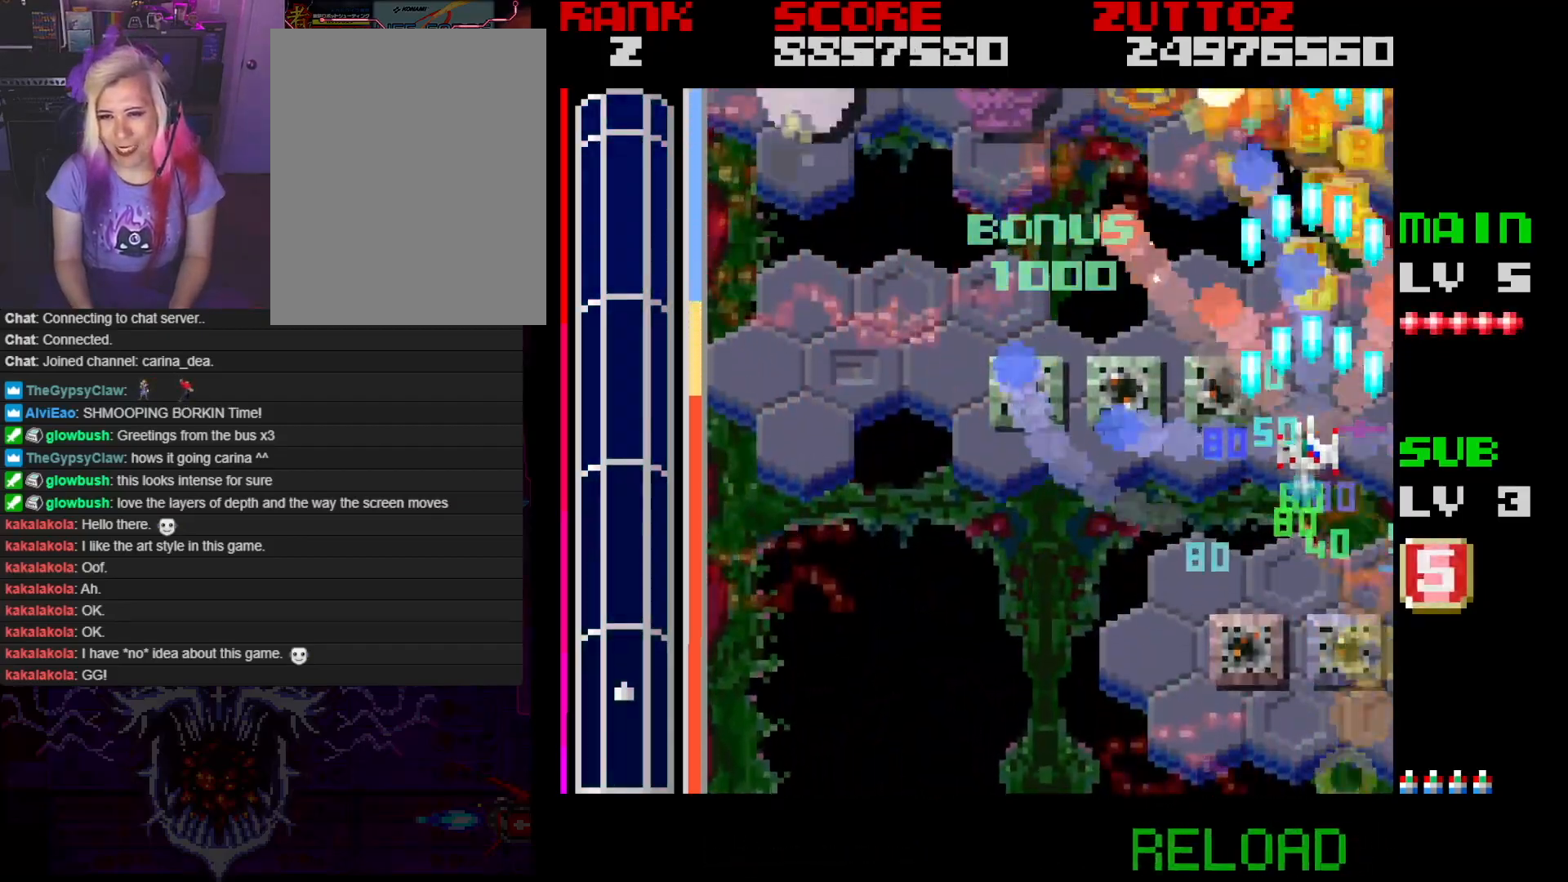
{"buttons": ["A", "DPAD_LEFT"], "events": [[333, "DPAD_DOWN", "up"]]}
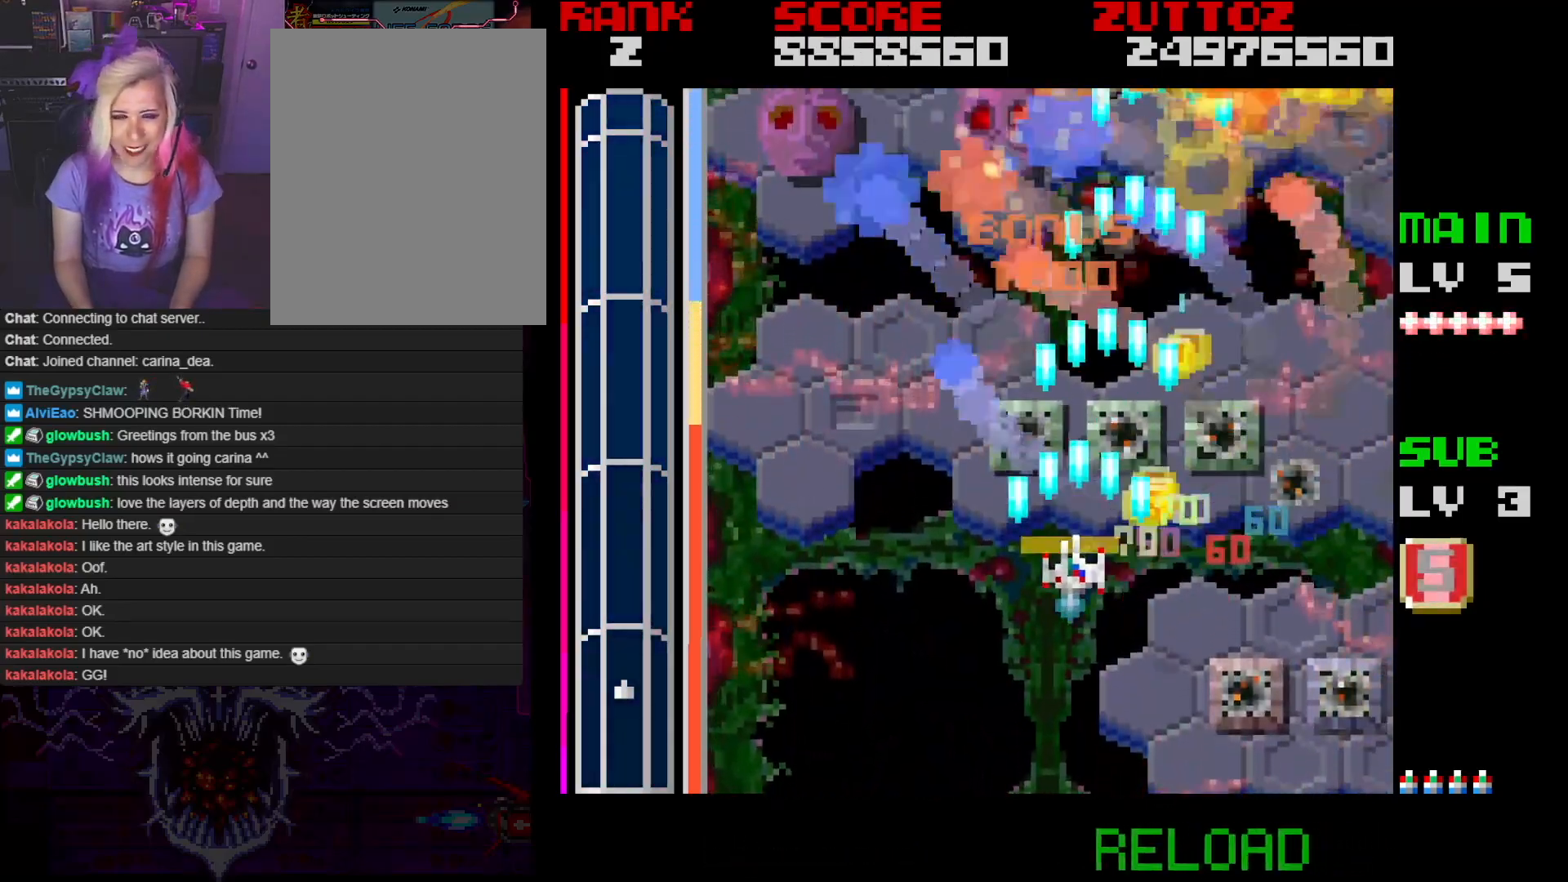
{"buttons": ["A", "DPAD_LEFT"], "events": []}
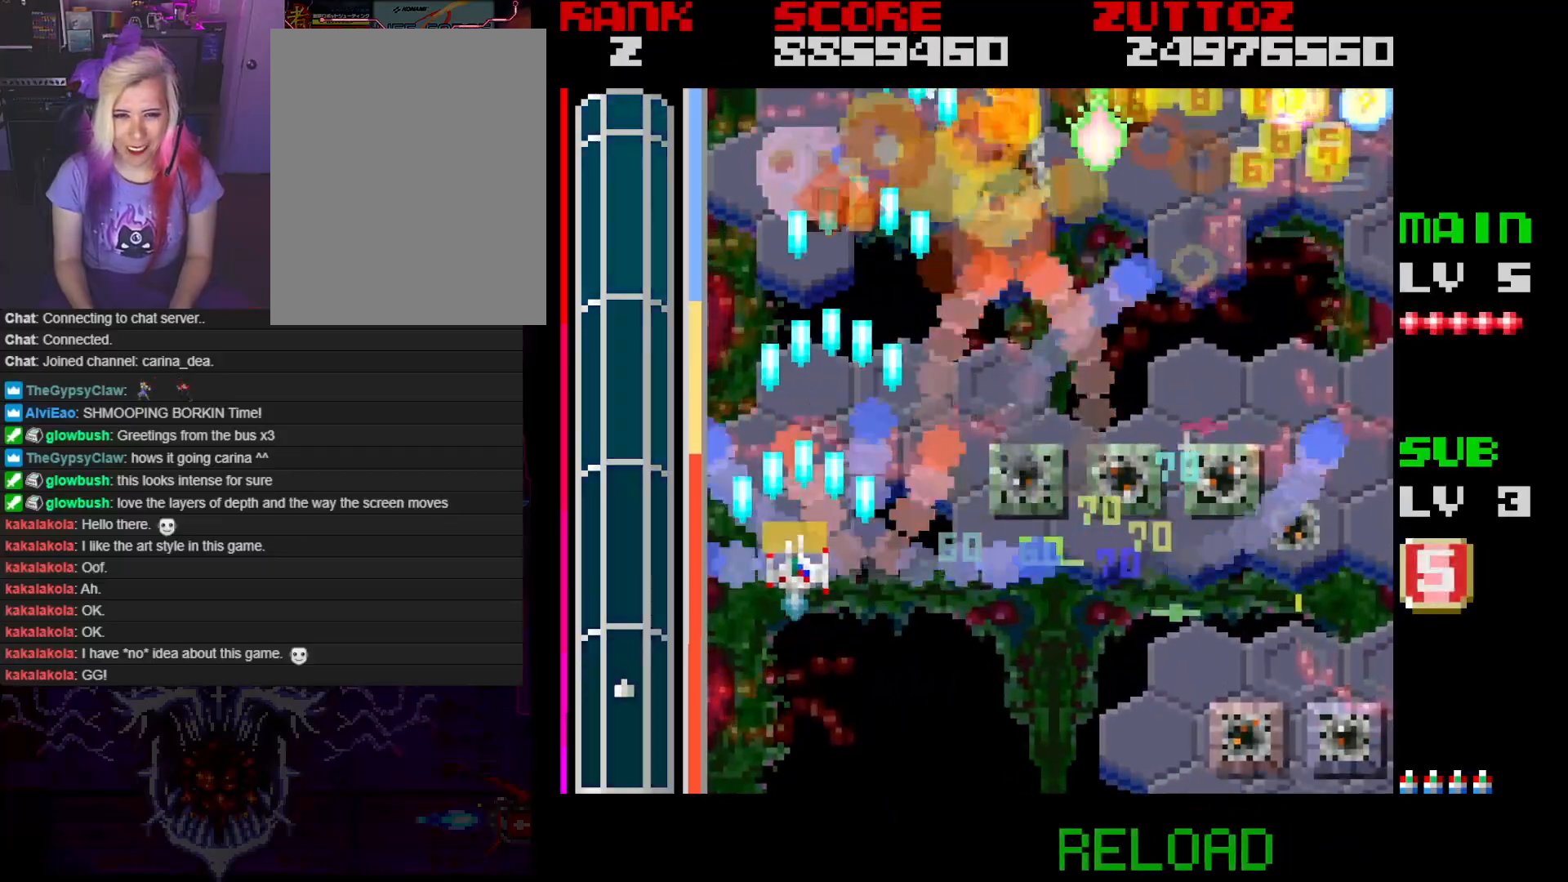
{"buttons": ["A", "DPAD_DOWN", "DPAD_RIGHT"], "events": [[183, "DPAD_UP", "down"], [200, "DPAD_LEFT", "up"], [200, "DPAD_RIGHT", "down"], [233, "DPAD_UP", "up"], [483, "DPAD_DOWN", "down"]]}
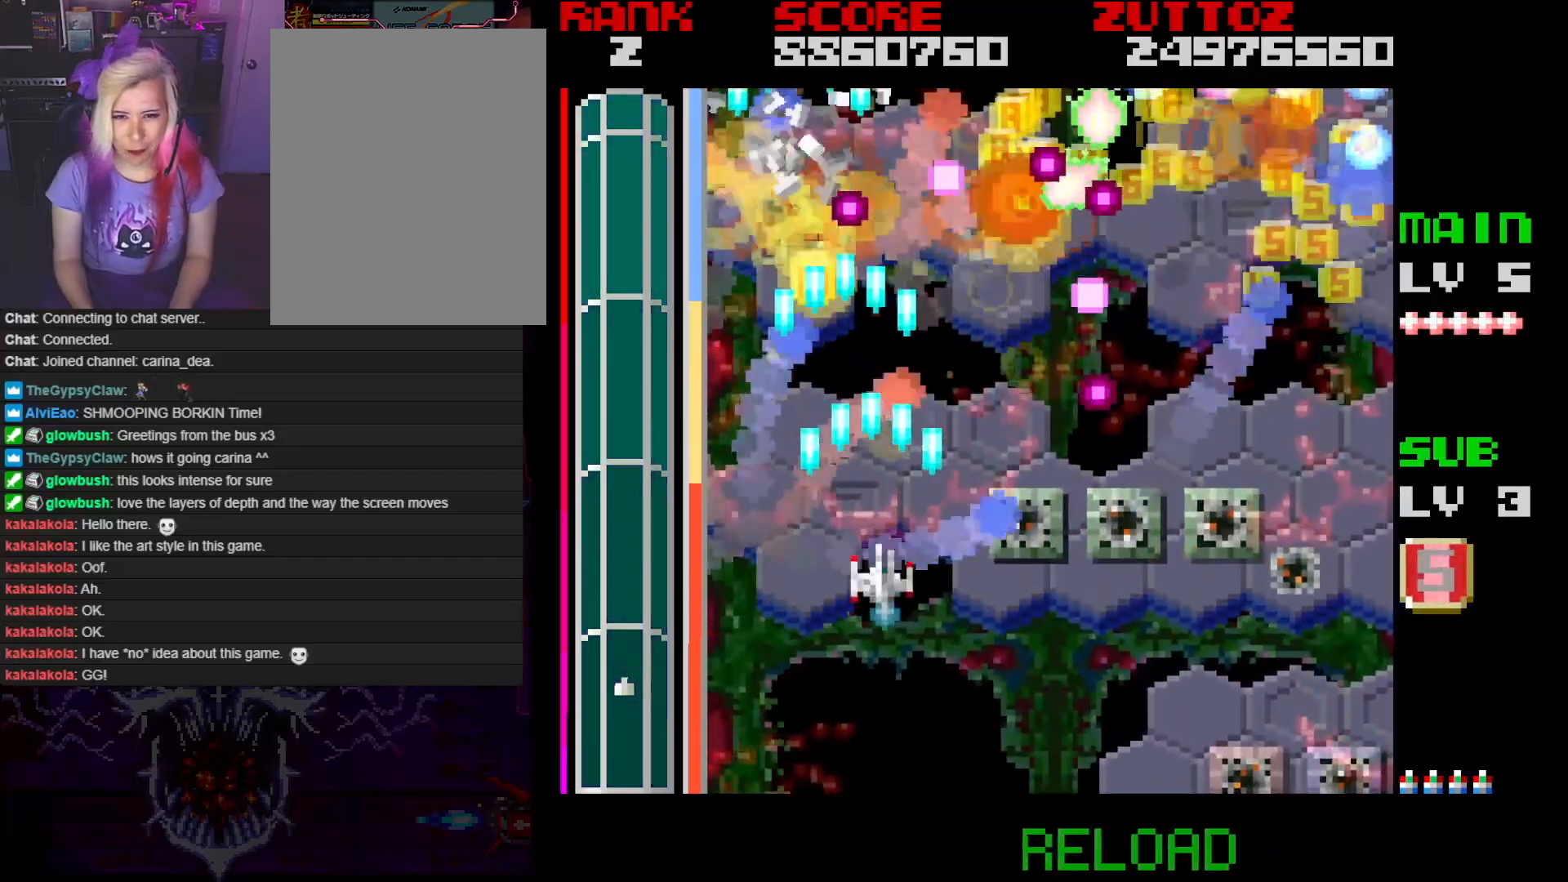
{"buttons": ["A"], "events": [[233, "DPAD_RIGHT", "up"], [383, "DPAD_DOWN", "up"]]}
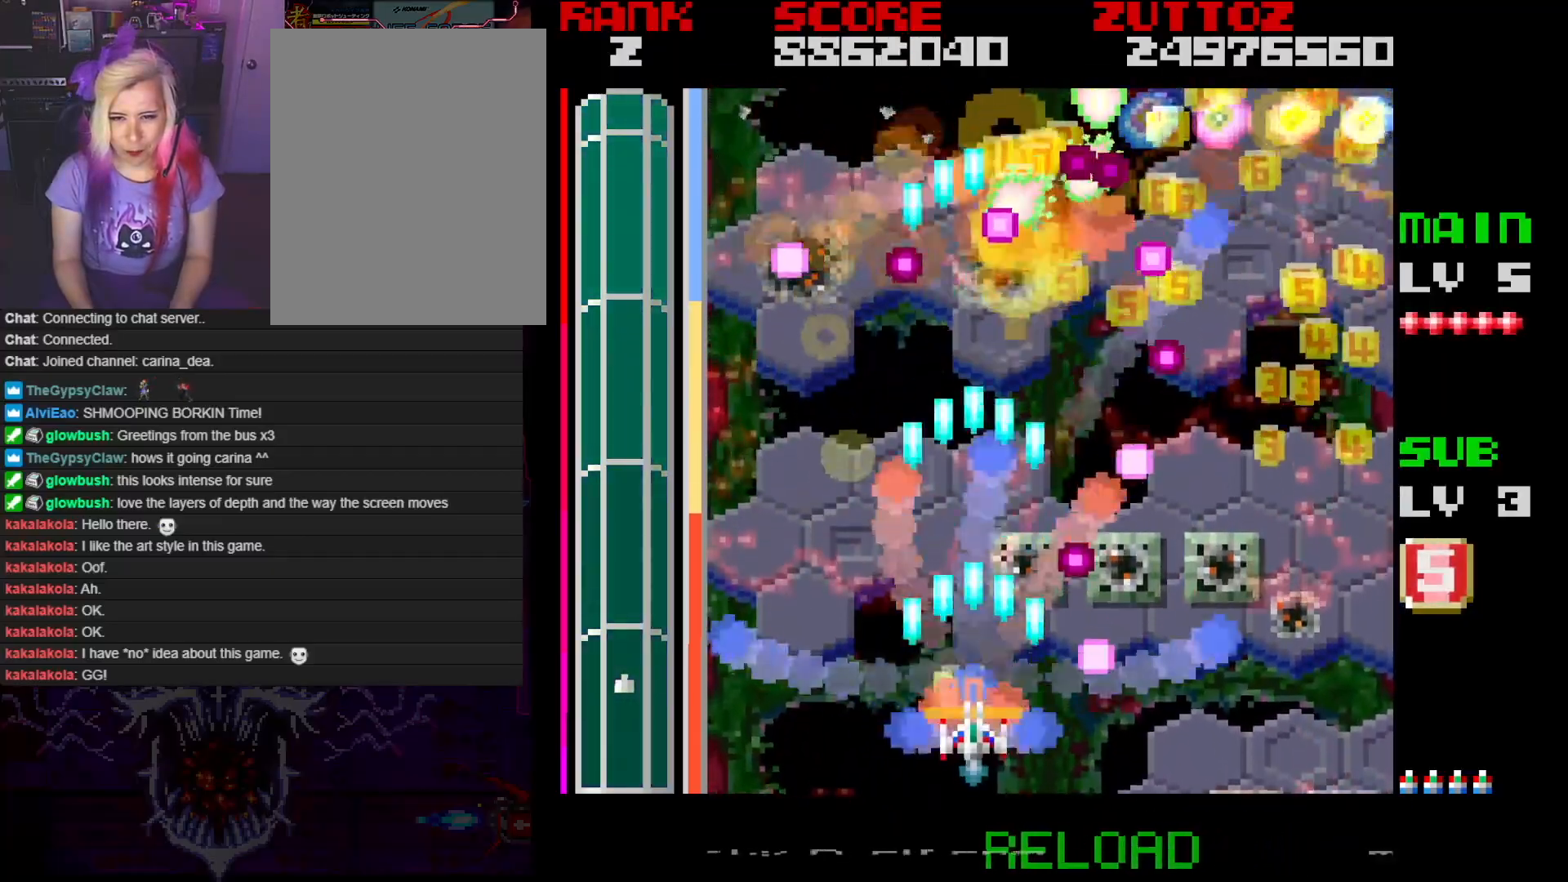
{"buttons": ["A", "DPAD_RIGHT"], "events": [[183, "DPAD_LEFT", "down"], [233, "DPAD_UP", "down"], [300, "DPAD_LEFT", "up"], [333, "DPAD_RIGHT", "down"], [450, "DPAD_UP", "up"]]}
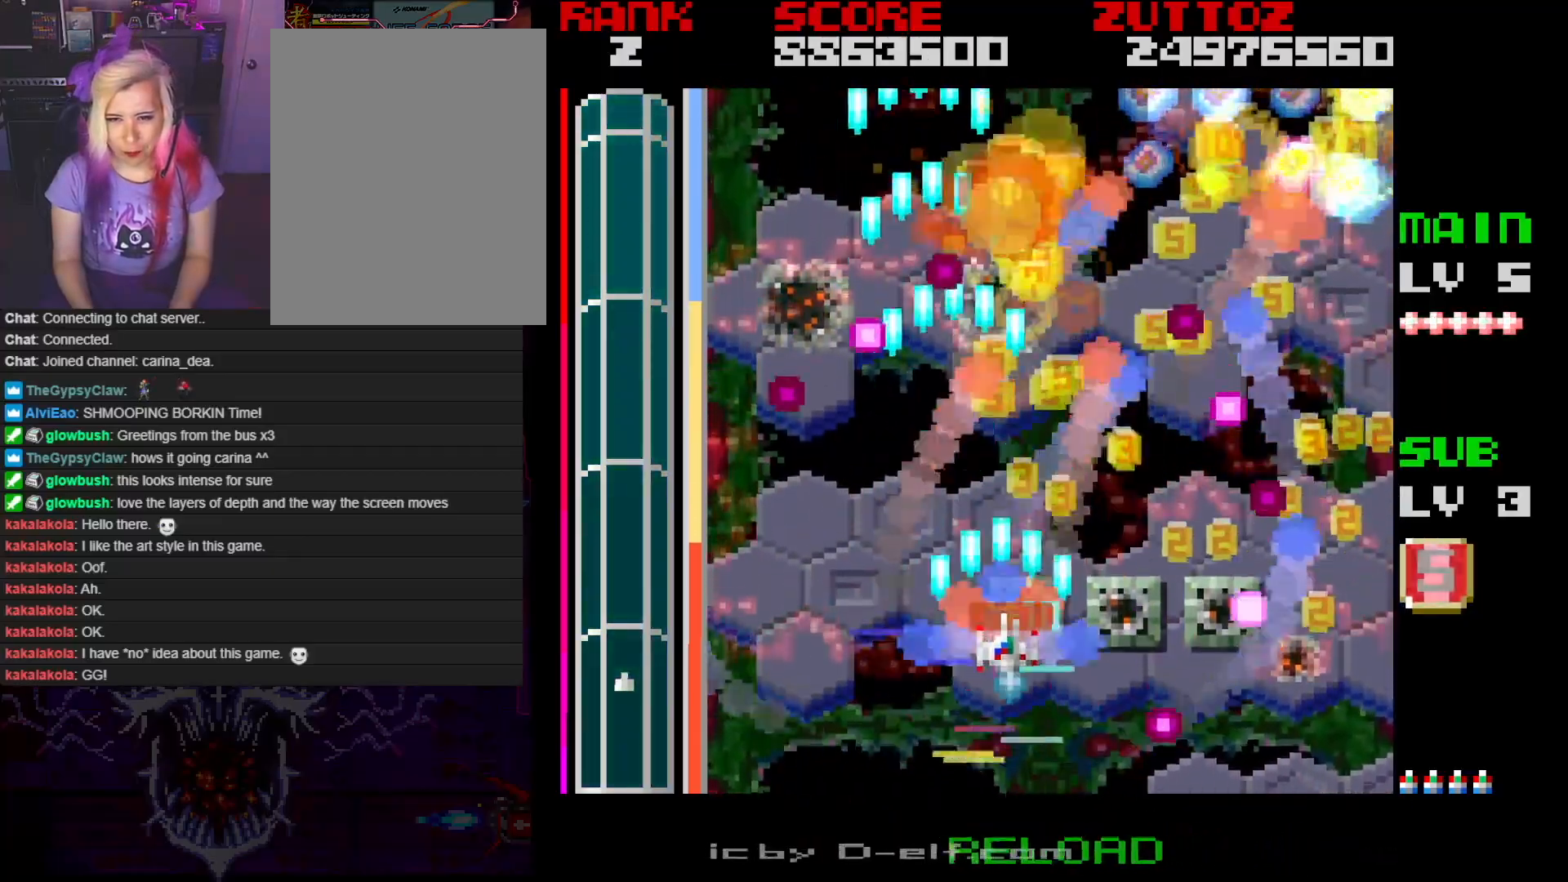
{"buttons": ["A"], "events": [[50, "DPAD_DOWN", "down"], [100, "DPAD_DOWN", "up"], [100, "DPAD_RIGHT", "up"], [333, "DPAD_DOWN", "down"], [333, "DPAD_RIGHT", "down"], [417, "DPAD_DOWN", "up"], [450, "DPAD_RIGHT", "up"]]}
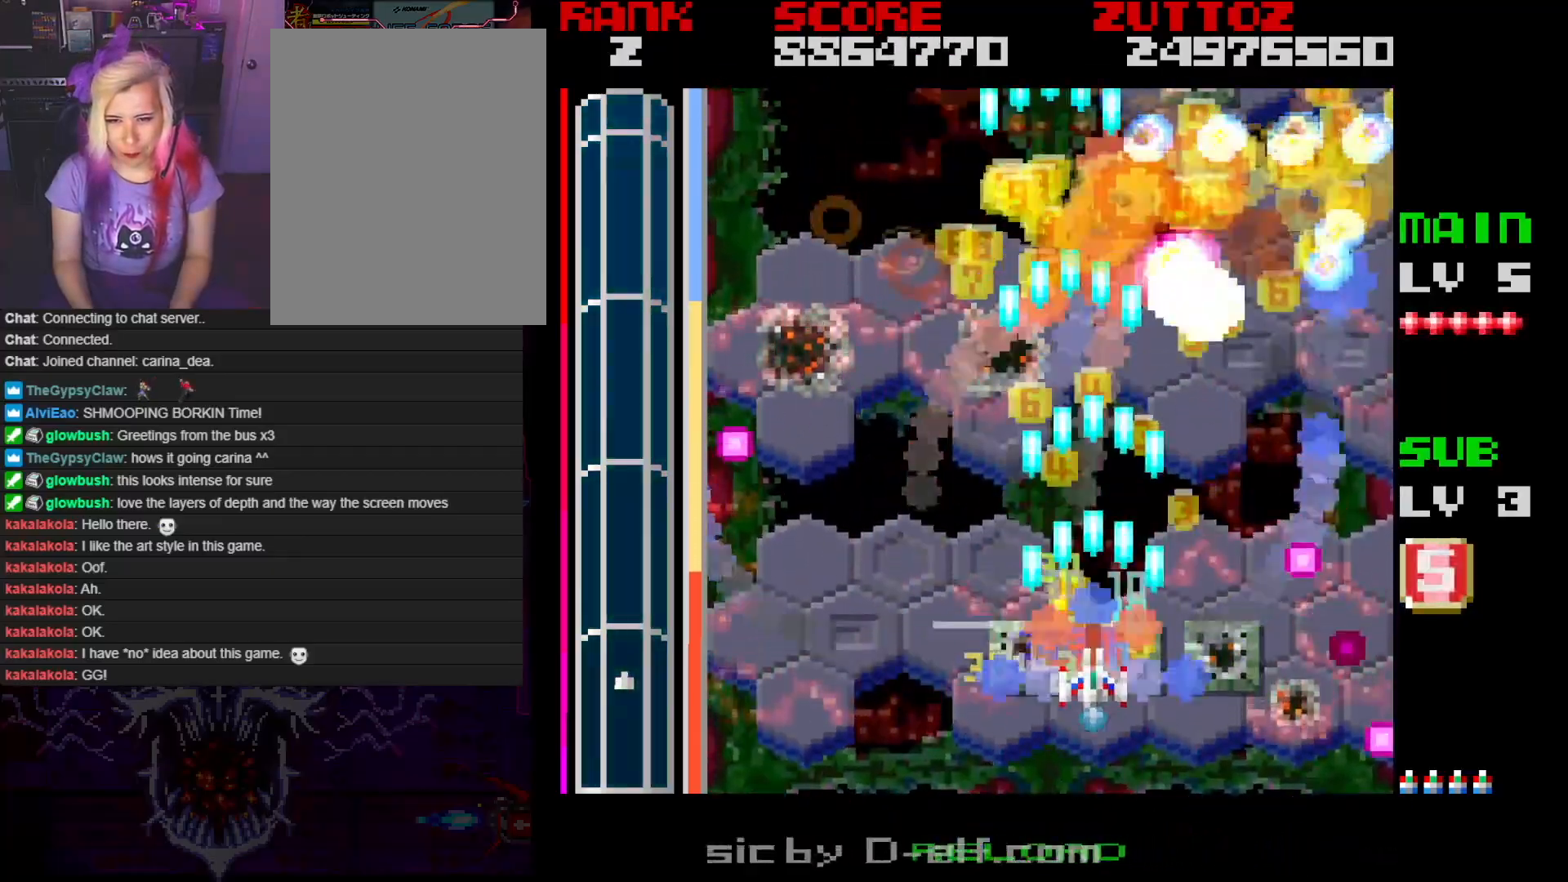
{"buttons": ["A", "DPAD_UP"], "events": [[33, "DPAD_LEFT", "down"], [33, "DPAD_UP", "down"], [133, "DPAD_LEFT", "up"], [150, "DPAD_RIGHT", "down"], [283, "DPAD_UP", "up"], [483, "DPAD_RIGHT", "up"], [483, "DPAD_UP", "down"]]}
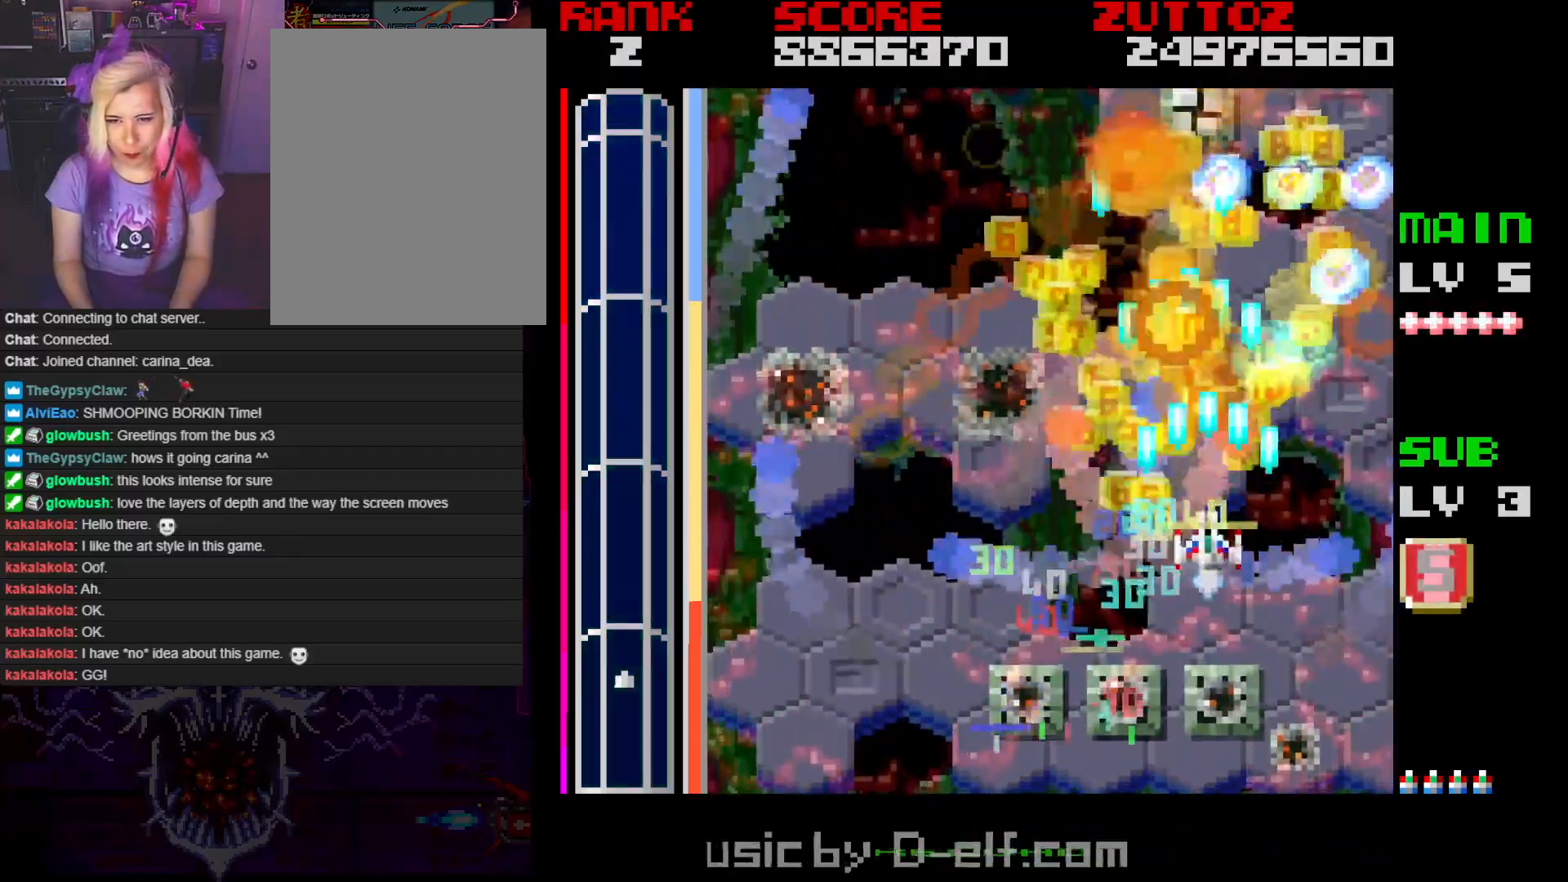
{"buttons": ["A", "DPAD_UP"], "events": [[33, "DPAD_RIGHT", "down"], [83, "DPAD_UP", "up"], [133, "DPAD_DOWN", "down"], [200, "DPAD_RIGHT", "up"], [300, "DPAD_LEFT", "down"], [350, "DPAD_DOWN", "up"], [350, "DPAD_LEFT", "up"], [483, "DPAD_UP", "down"]]}
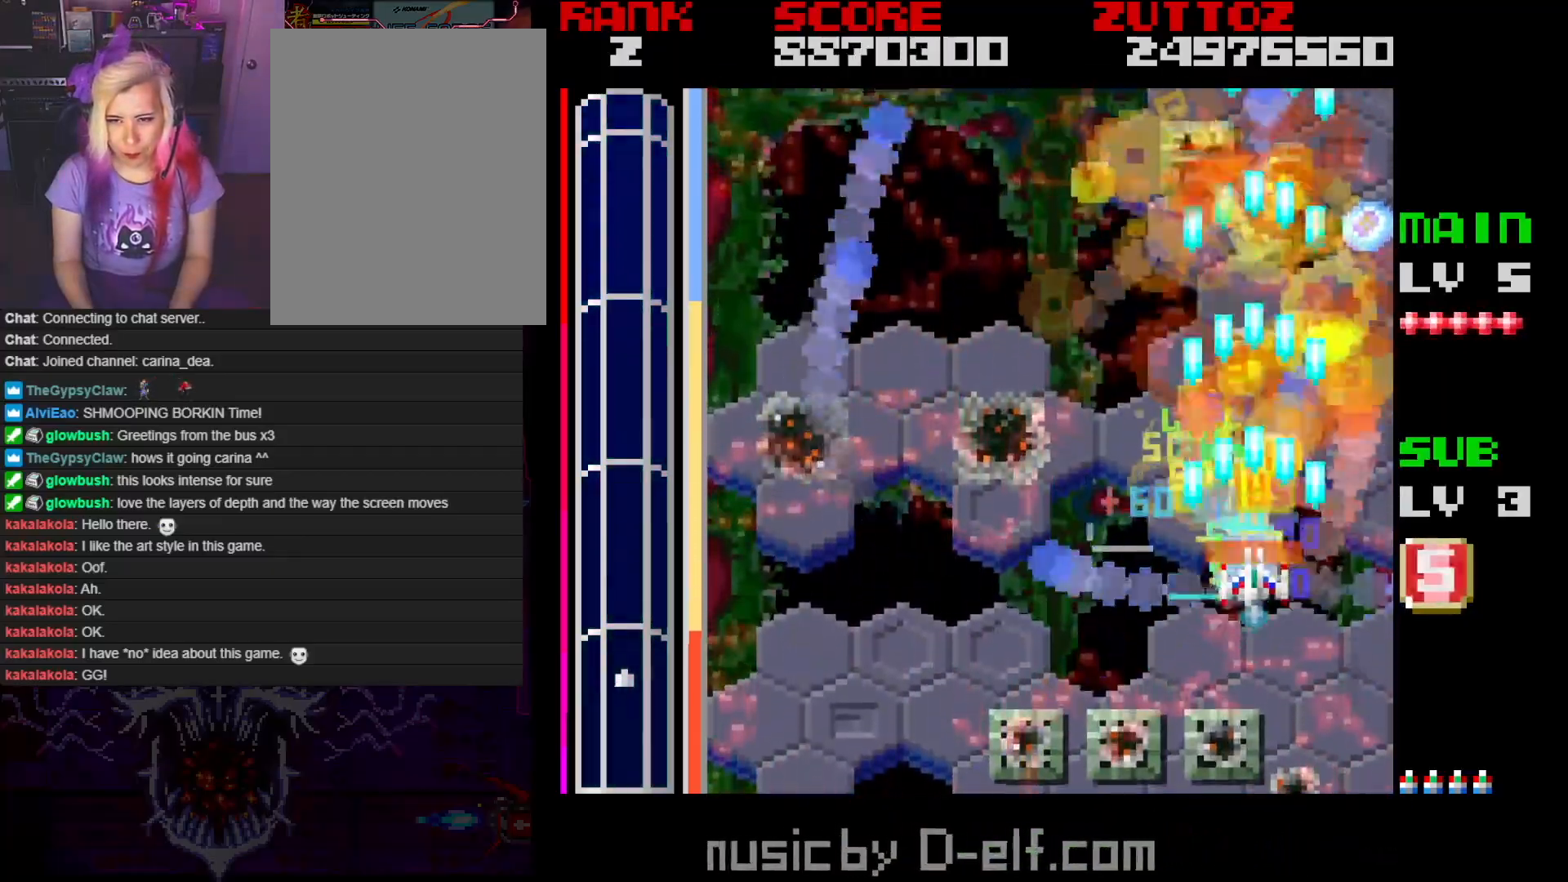
{"buttons": ["A", "DPAD_LEFT"], "events": [[50, "DPAD_LEFT", "down"], [383, "DPAD_UP", "up"]]}
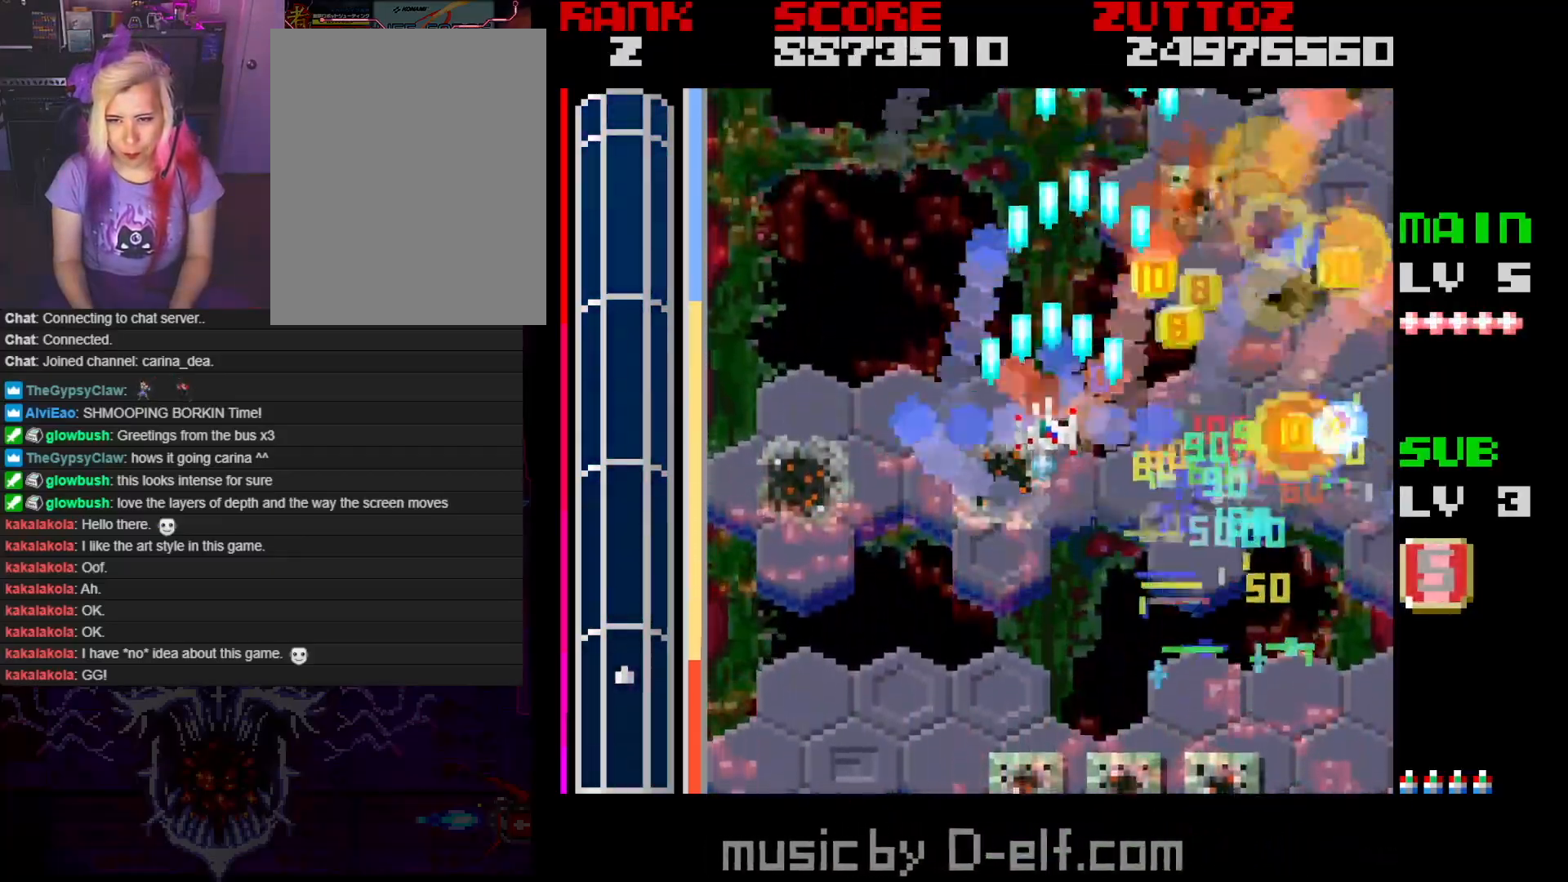
{"buttons": ["A", "DPAD_RIGHT"], "events": [[33, "DPAD_DOWN", "down"], [83, "DPAD_LEFT", "up"], [100, "DPAD_RIGHT", "down"], [183, "DPAD_DOWN", "up"]]}
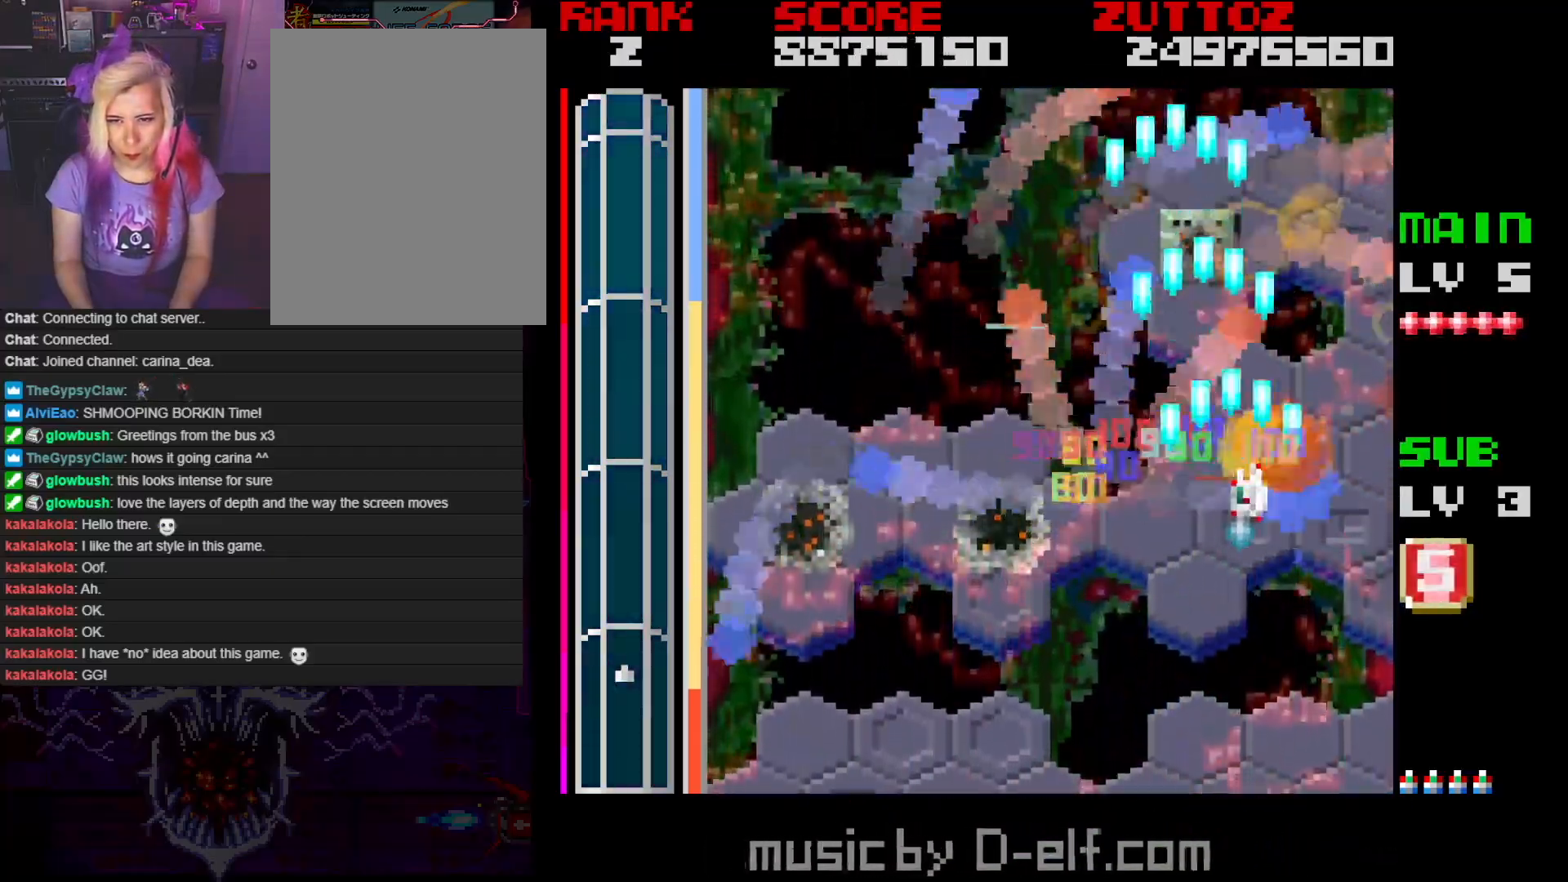
{"buttons": ["A", "DPAD_UP"], "events": [[50, "DPAD_DOWN", "down"], [83, "DPAD_RIGHT", "up"], [100, "DPAD_LEFT", "down"], [283, "DPAD_LEFT", "up"], [300, "DPAD_RIGHT", "down"], [367, "DPAD_DOWN", "up"], [417, "DPAD_UP", "down"], [467, "DPAD_RIGHT", "up"]]}
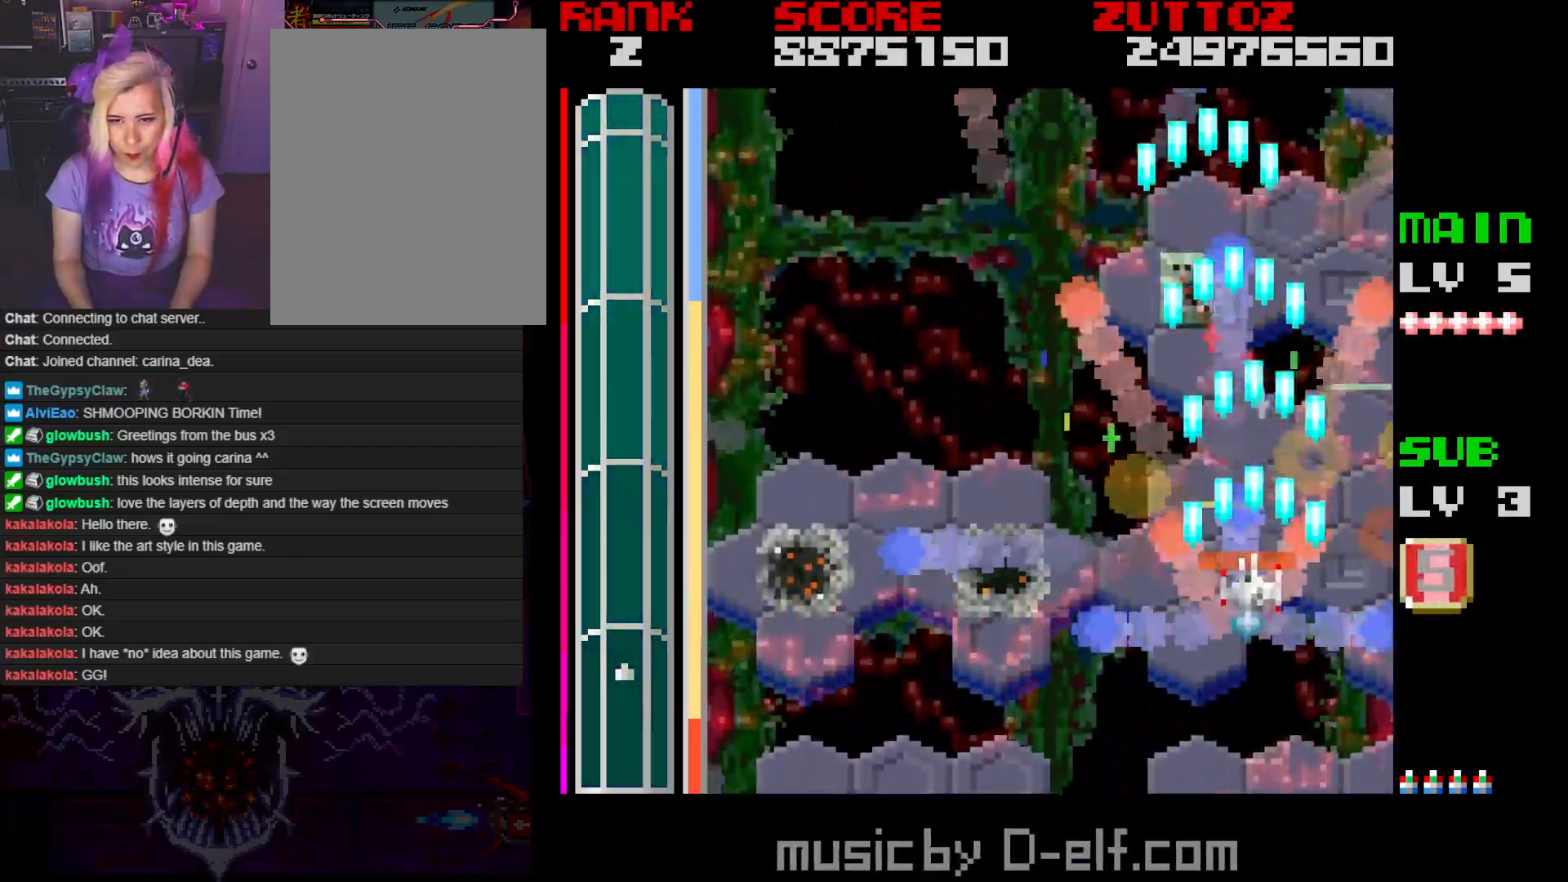
{"buttons": ["A"], "events": [[17, "DPAD_LEFT", "down"], [383, "DPAD_UP", "up"], [500, "DPAD_LEFT", "up"]]}
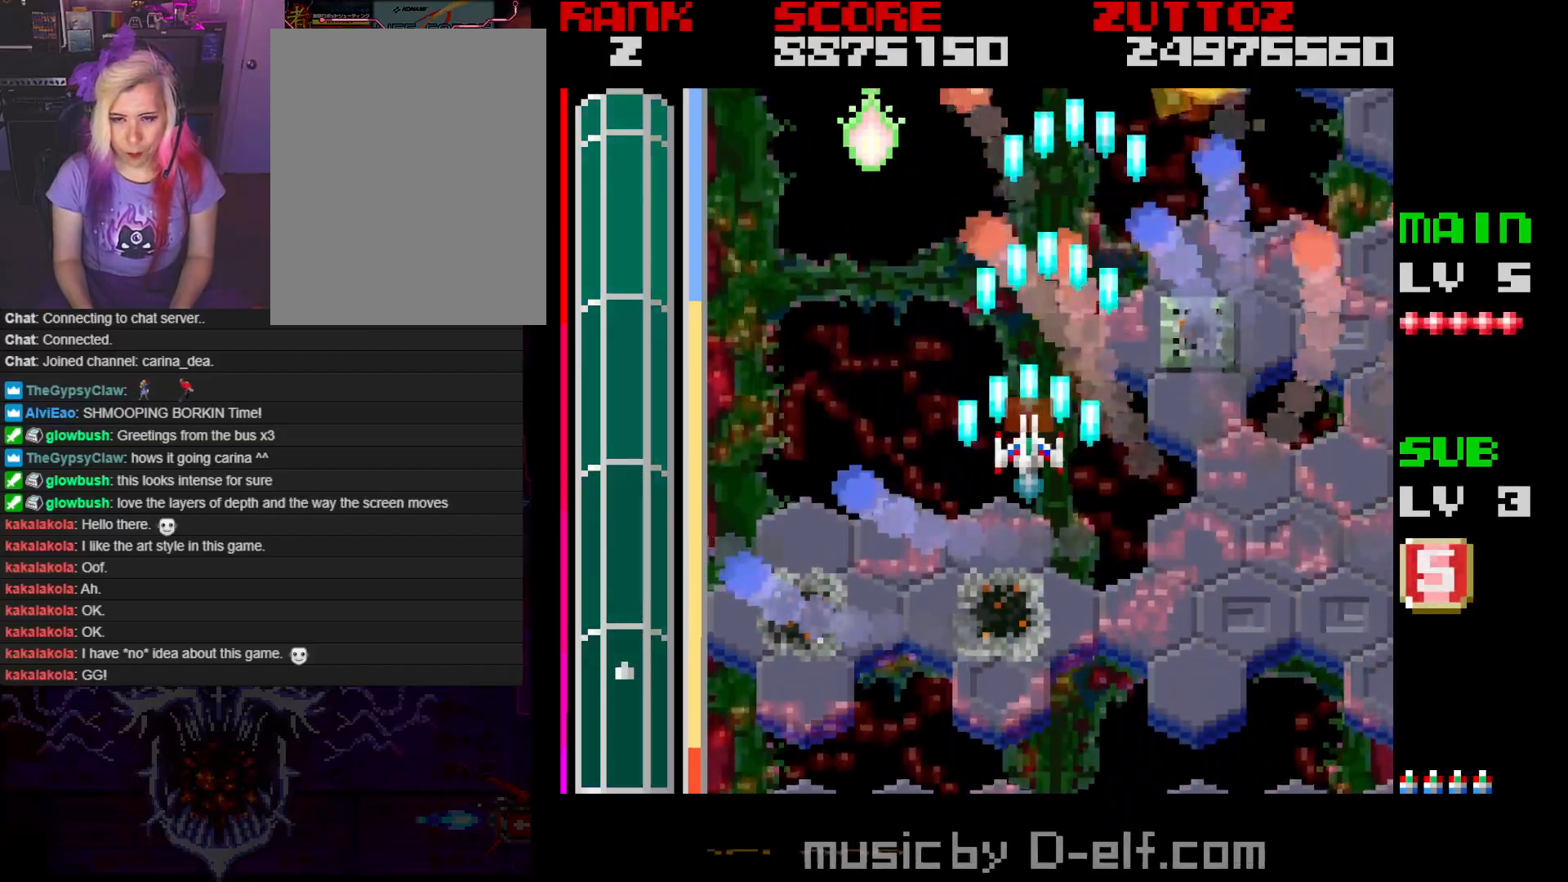
{"buttons": ["A", "DPAD_DOWN", "DPAD_LEFT"], "events": [[200, "DPAD_LEFT", "down"], [350, "DPAD_DOWN", "down"]]}